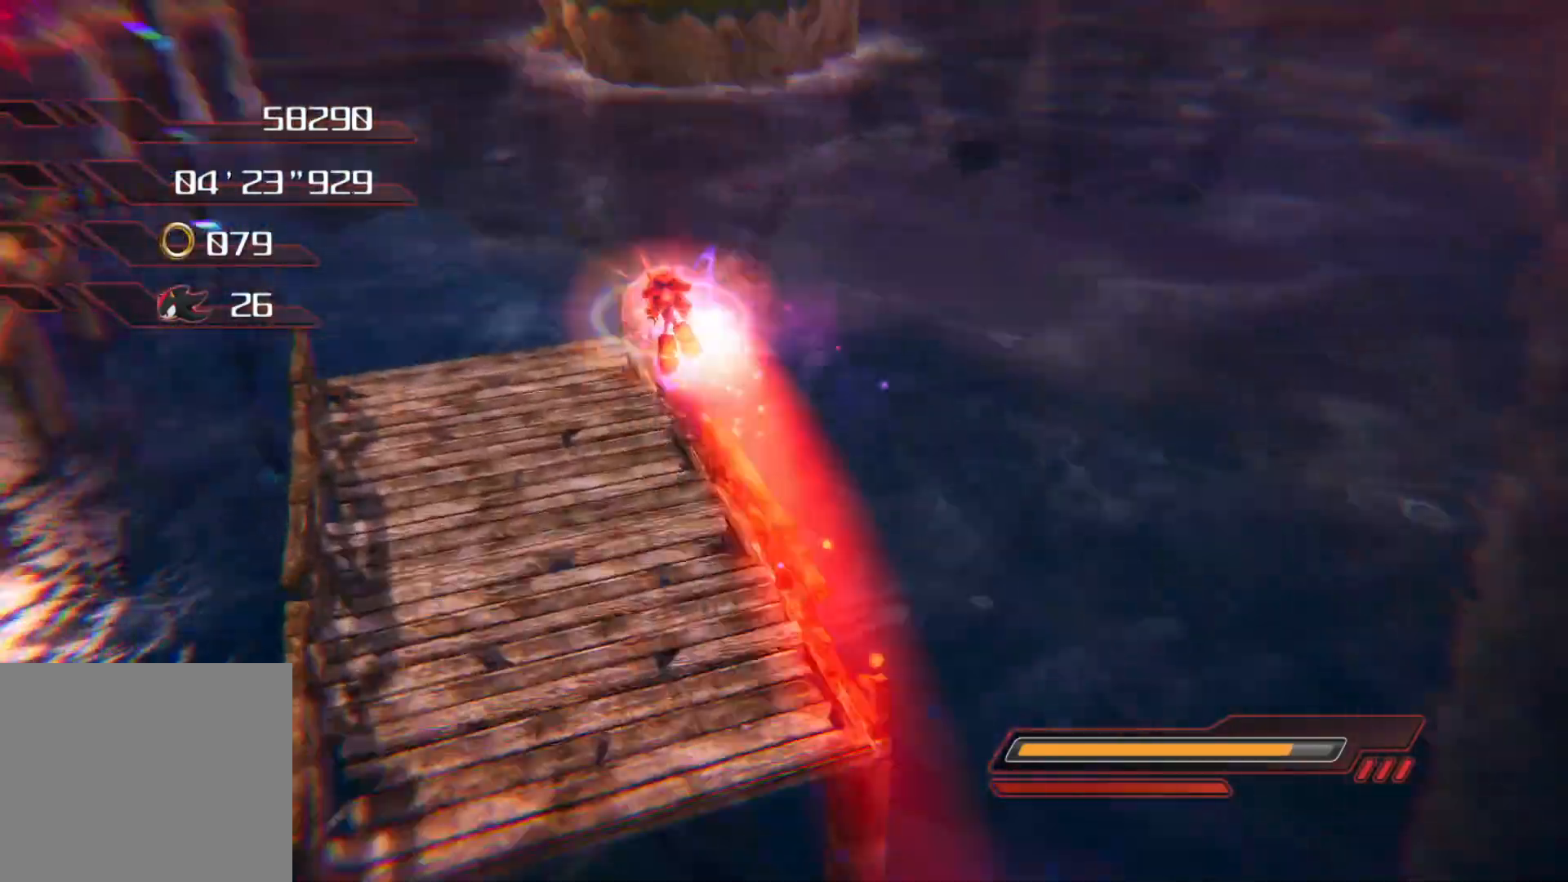
Gameplay with a controller (PlayStation layout); each line is a JSON object with the inputs held at the frame after it. "events" lists button and stick changes between this image and that frame as [ms after this image, input, new state], when the widget could be followed in between.
{"buttons": [], "left_stick": "center", "right_stick": "left", "events": [[118, "left_stick", "center"]]}
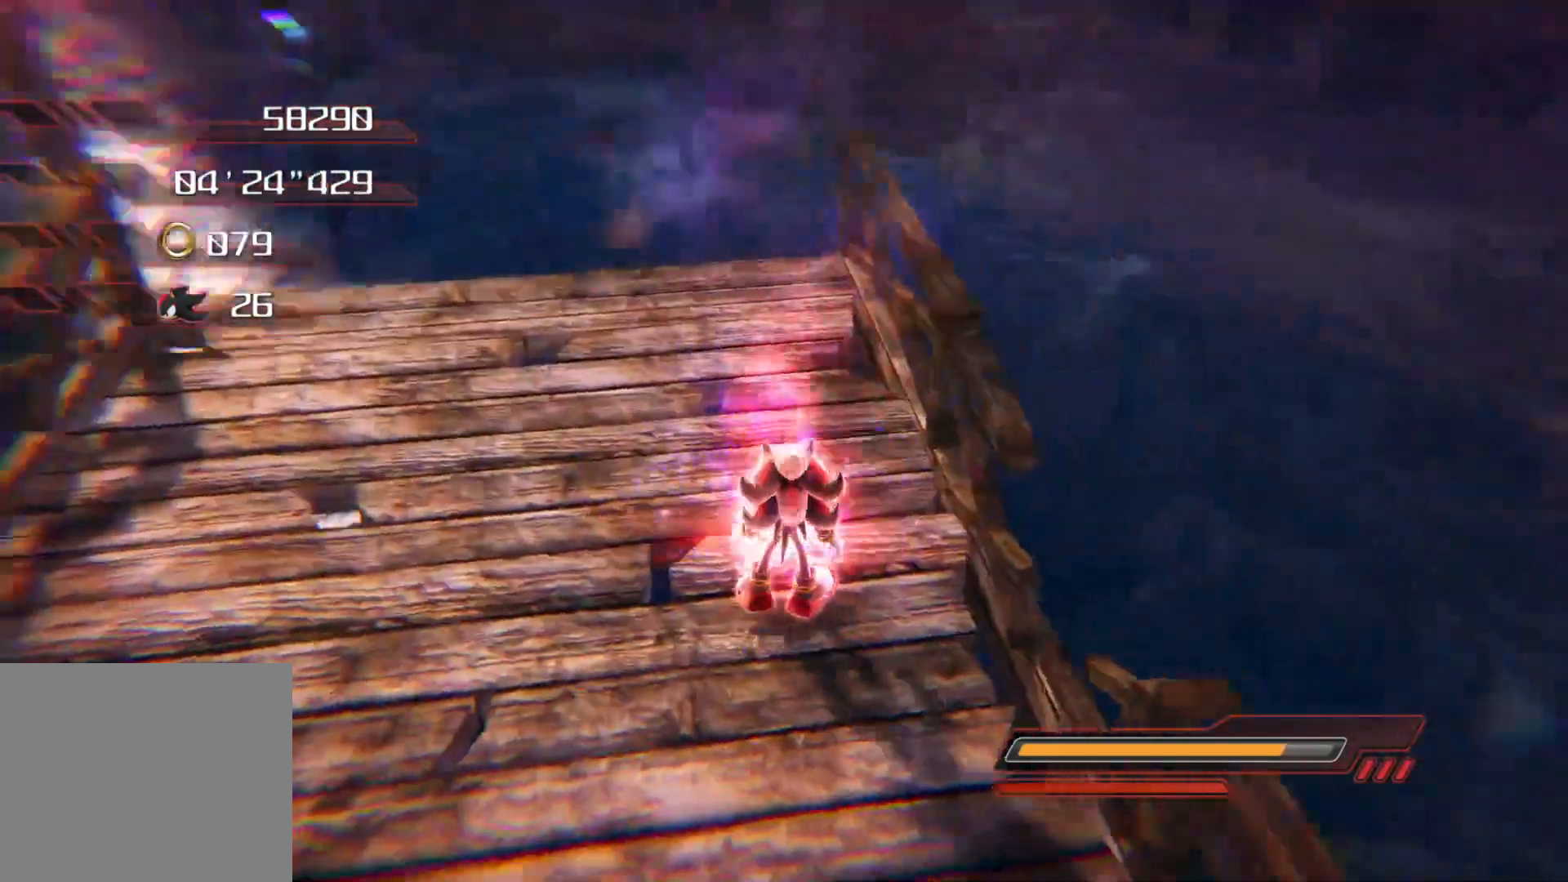
{"buttons": [], "left_stick": "up", "right_stick": "left", "events": [[33, "left_stick", "up-left"], [117, "right_stick", "center"], [167, "right_stick", "left"], [402, "left_stick", "up"]]}
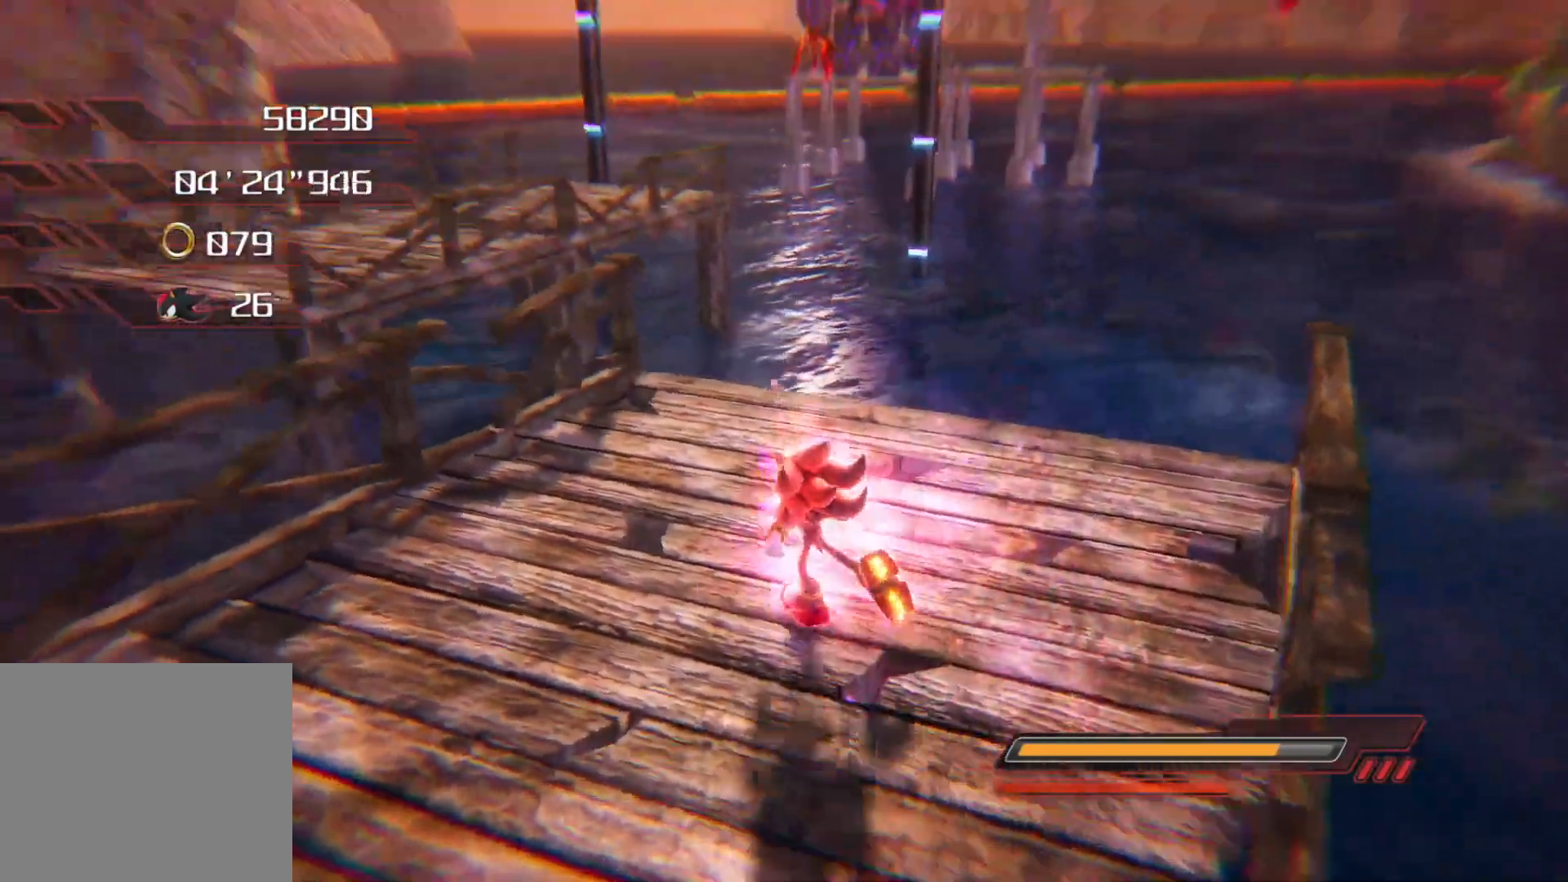
{"buttons": ["CROSS"], "left_stick": "up", "right_stick": "left", "events": [[184, "CROSS", "down"]]}
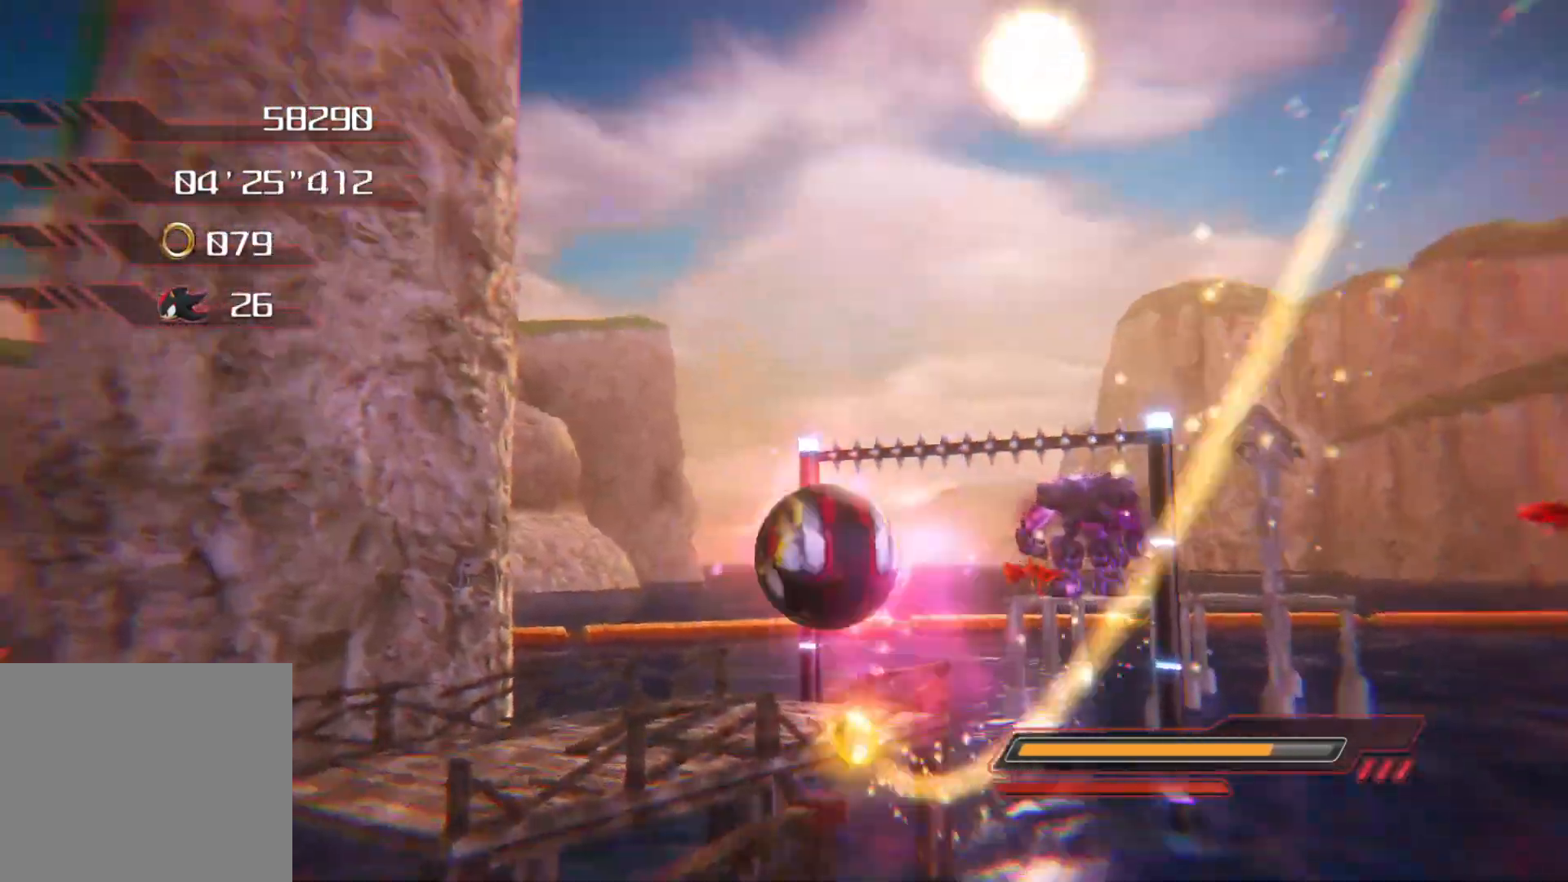
{"buttons": ["CROSS"], "left_stick": "up", "right_stick": "left", "events": []}
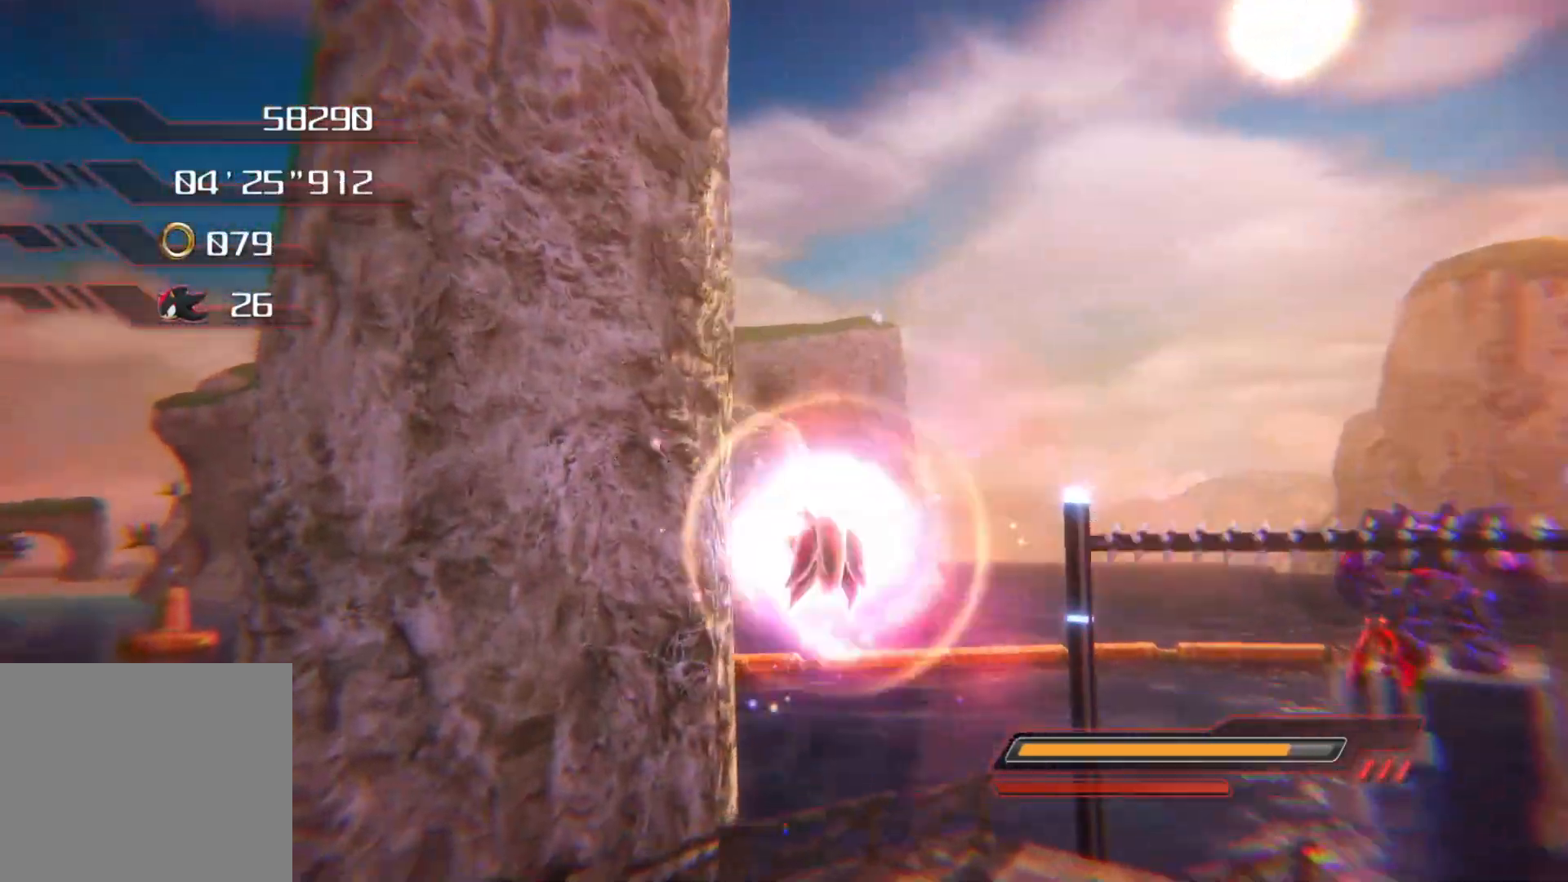
{"buttons": [], "left_stick": "up", "right_stick": "right", "events": [[84, "CROSS", "up"], [268, "right_stick", "right"]]}
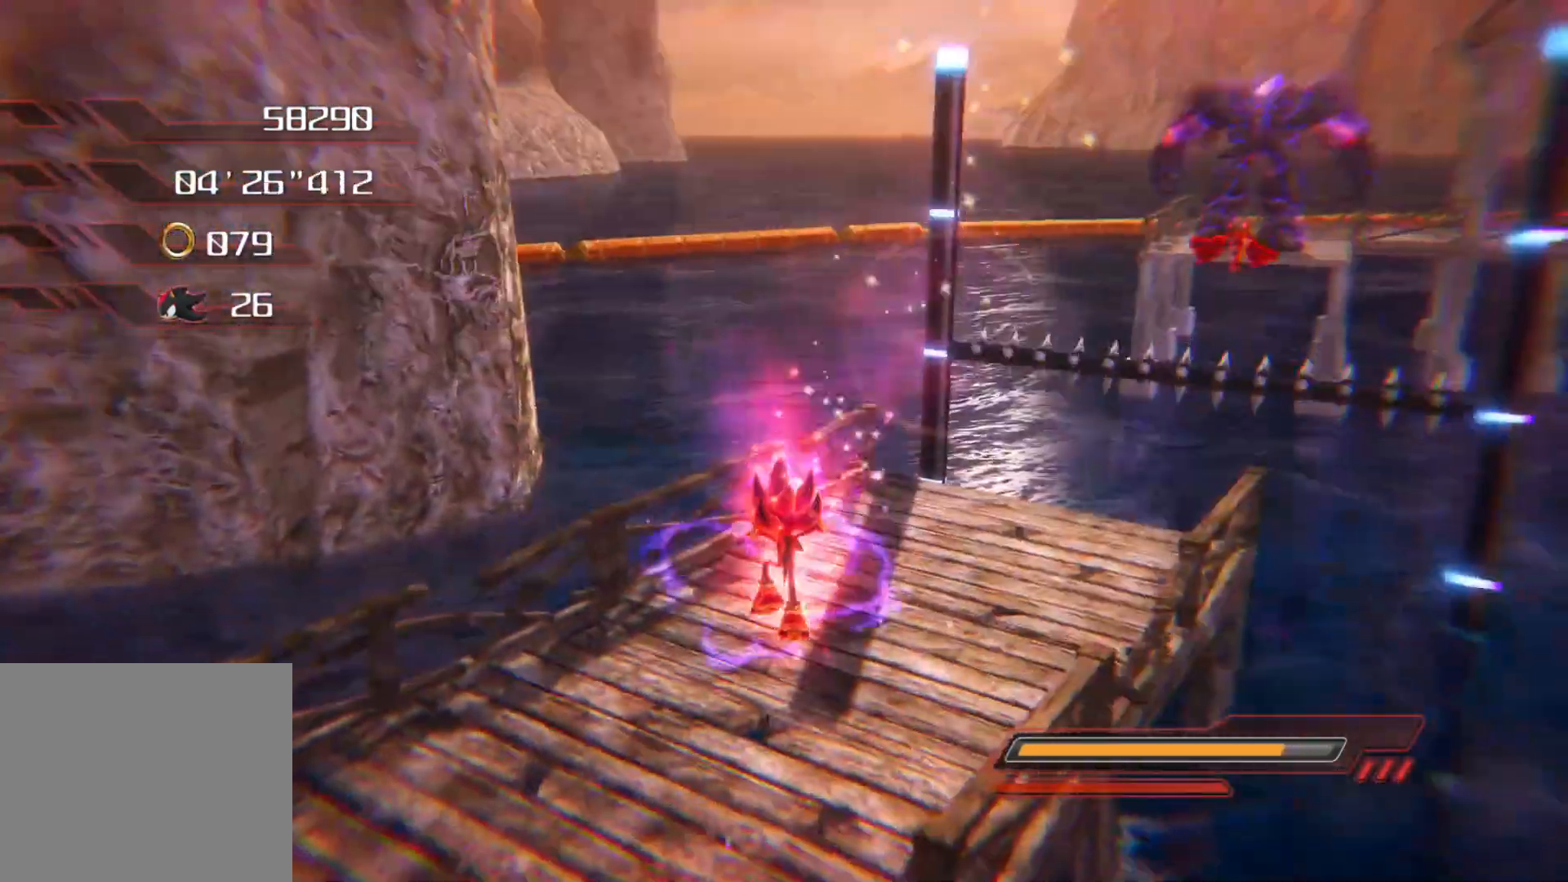
{"buttons": [], "left_stick": "up", "right_stick": "center", "events": [[151, "left_stick", "center"], [167, "right_stick", "center"], [469, "left_stick", "up"]]}
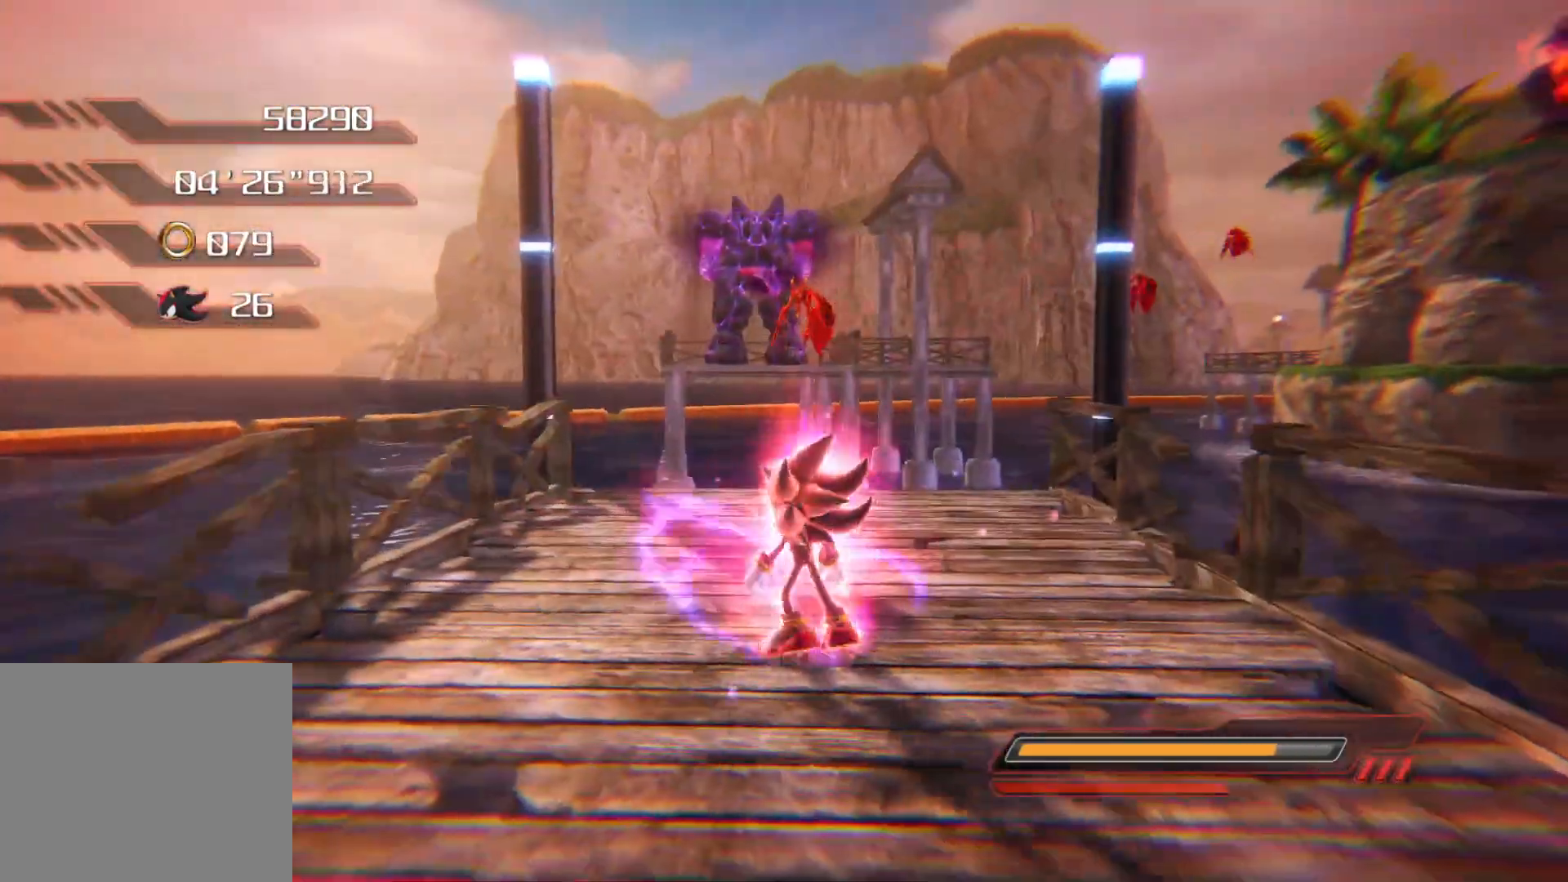
{"buttons": [], "left_stick": "up-left", "right_stick": "center", "events": [[402, "left_stick", "up-left"]]}
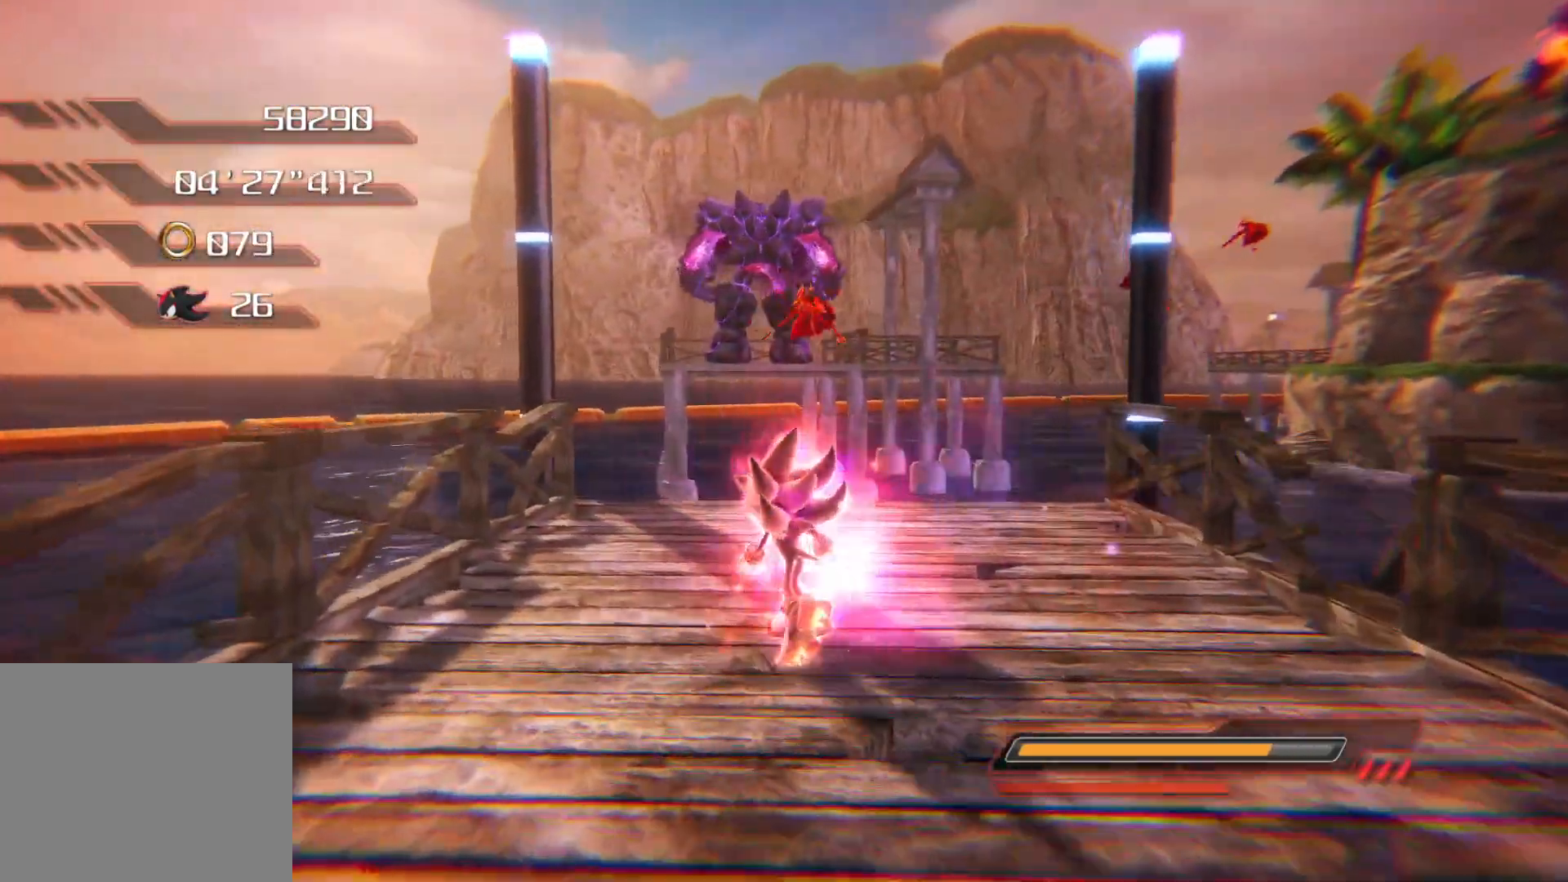
{"buttons": [], "left_stick": "up", "right_stick": "center", "events": [[134, "left_stick", "up"]]}
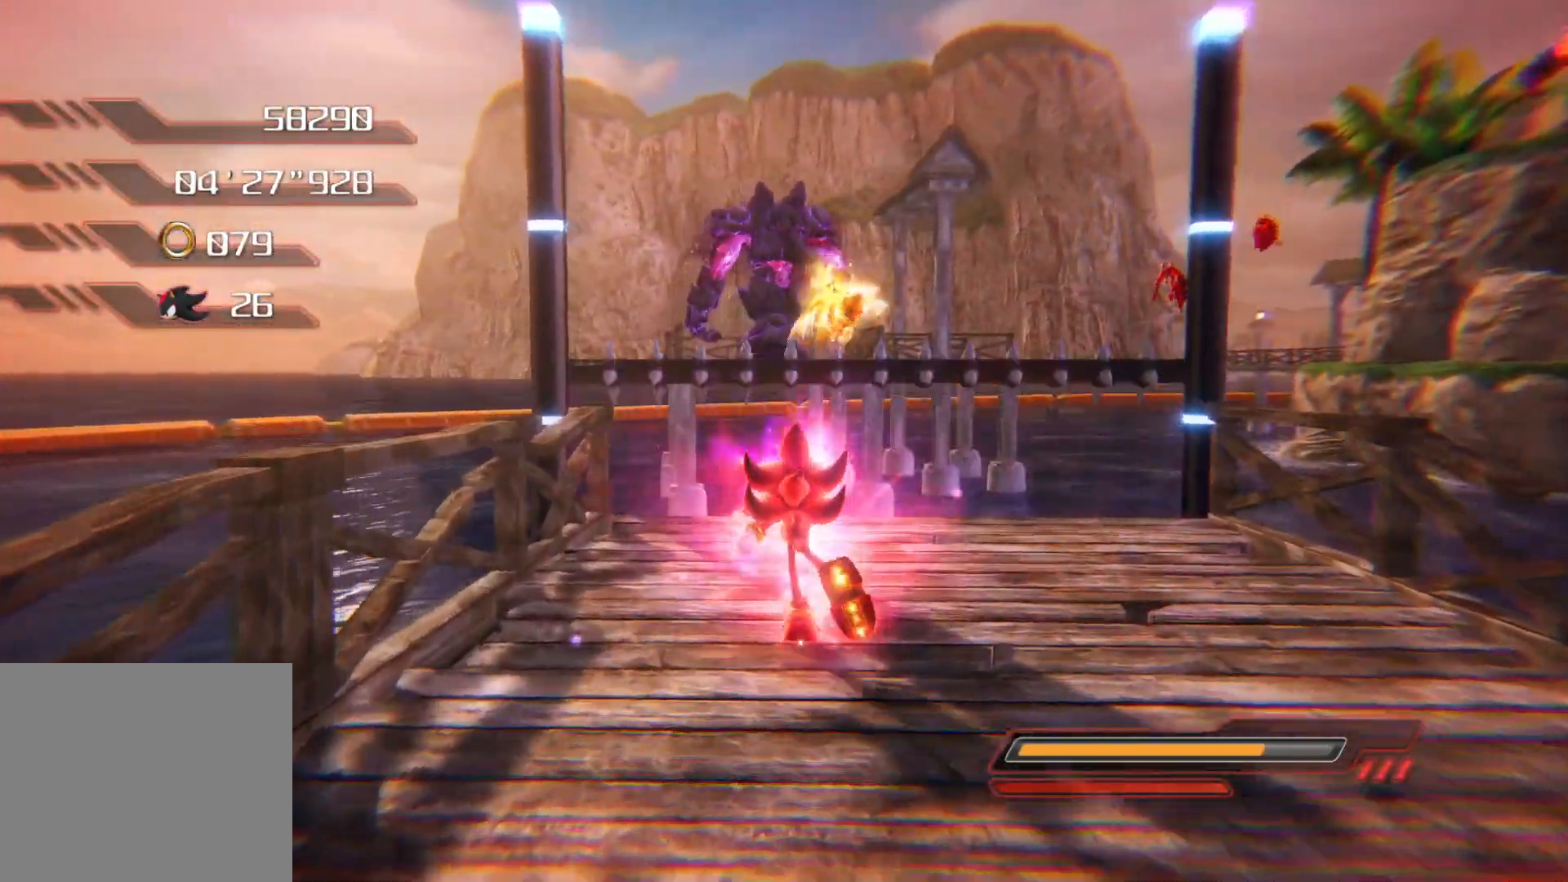
{"buttons": [], "left_stick": "up", "right_stick": "center", "events": [[285, "CROSS", "down"], [503, "CROSS", "up"]]}
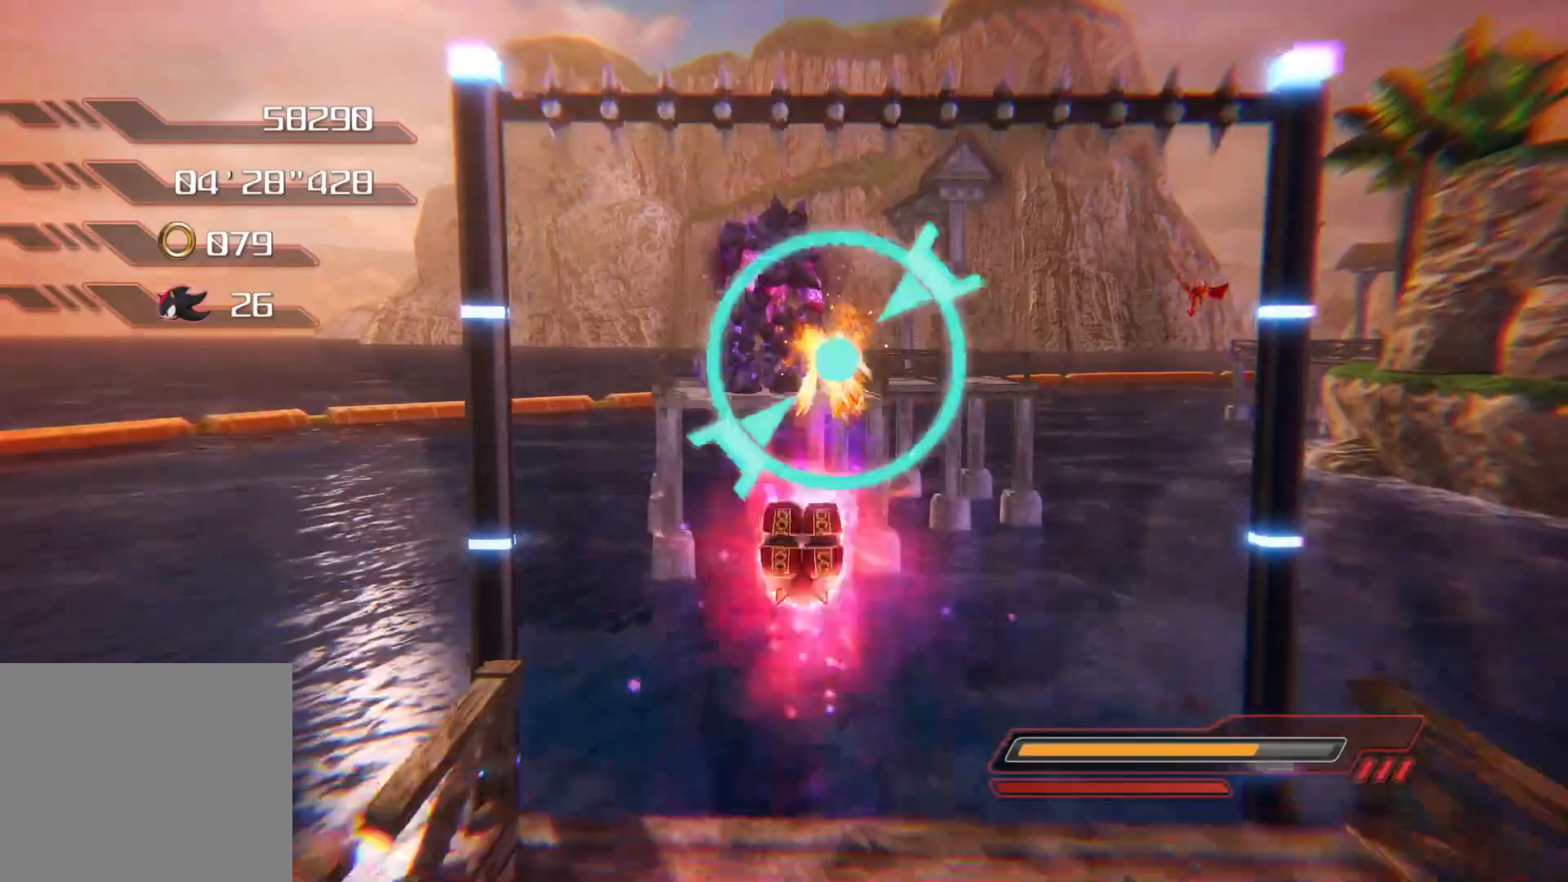
{"buttons": ["CROSS"], "left_stick": "up", "right_stick": "center", "events": [[268, "CROSS", "down"]]}
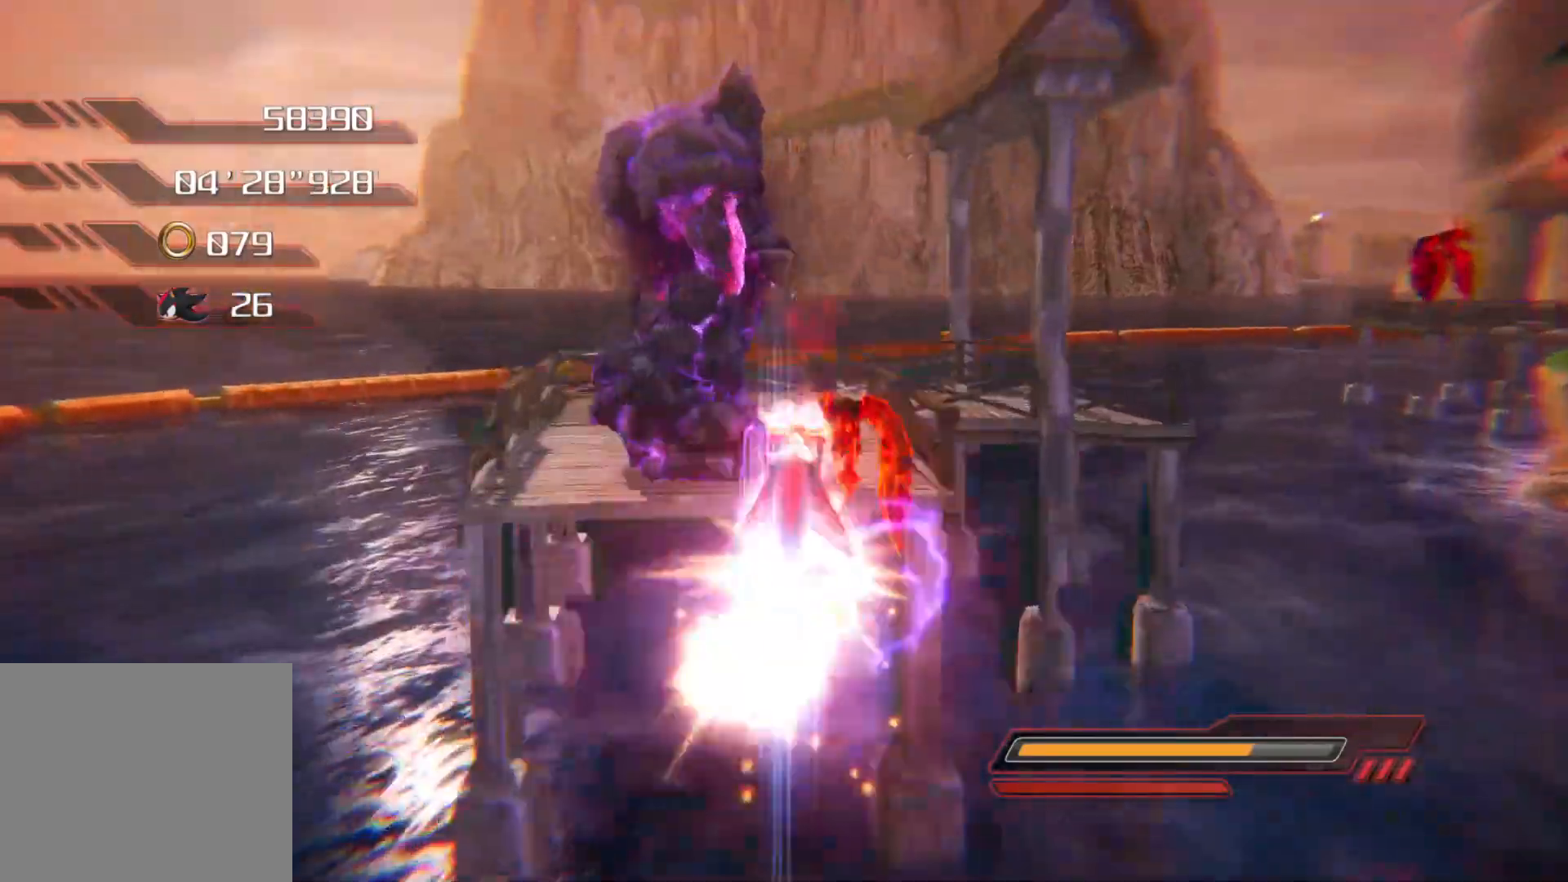
{"buttons": [], "left_stick": "up", "right_stick": "center", "events": [[486, "CROSS", "up"]]}
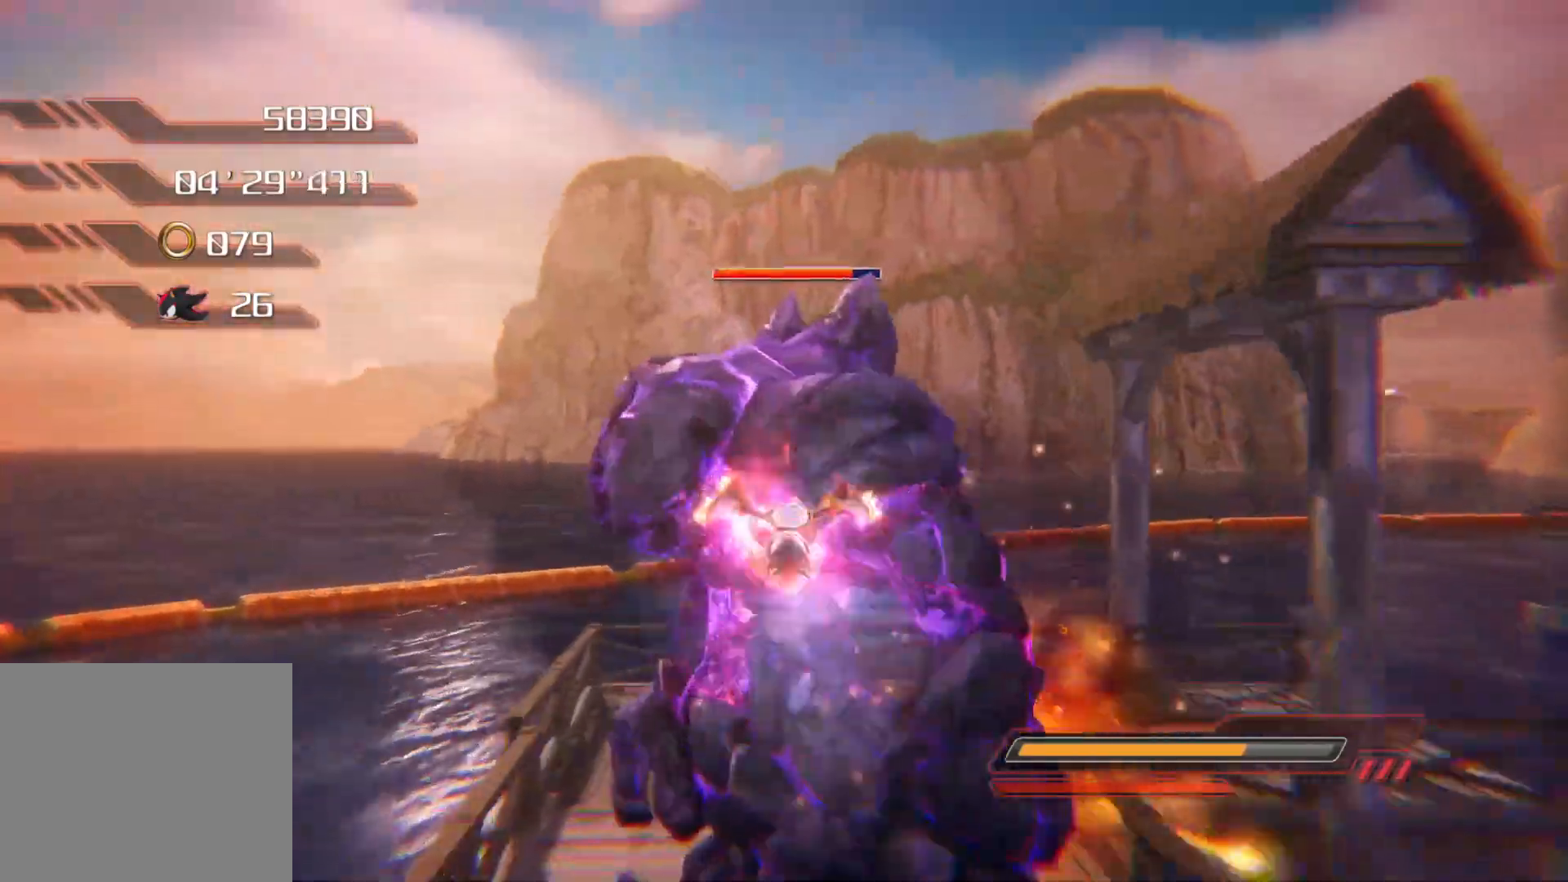
{"buttons": [], "left_stick": "up", "right_stick": "center", "events": [[83, "CROSS", "down"], [167, "CROSS", "up"], [201, "CROSS", "down"], [318, "CROSS", "up"], [418, "CROSS", "down"], [502, "CROSS", "up"]]}
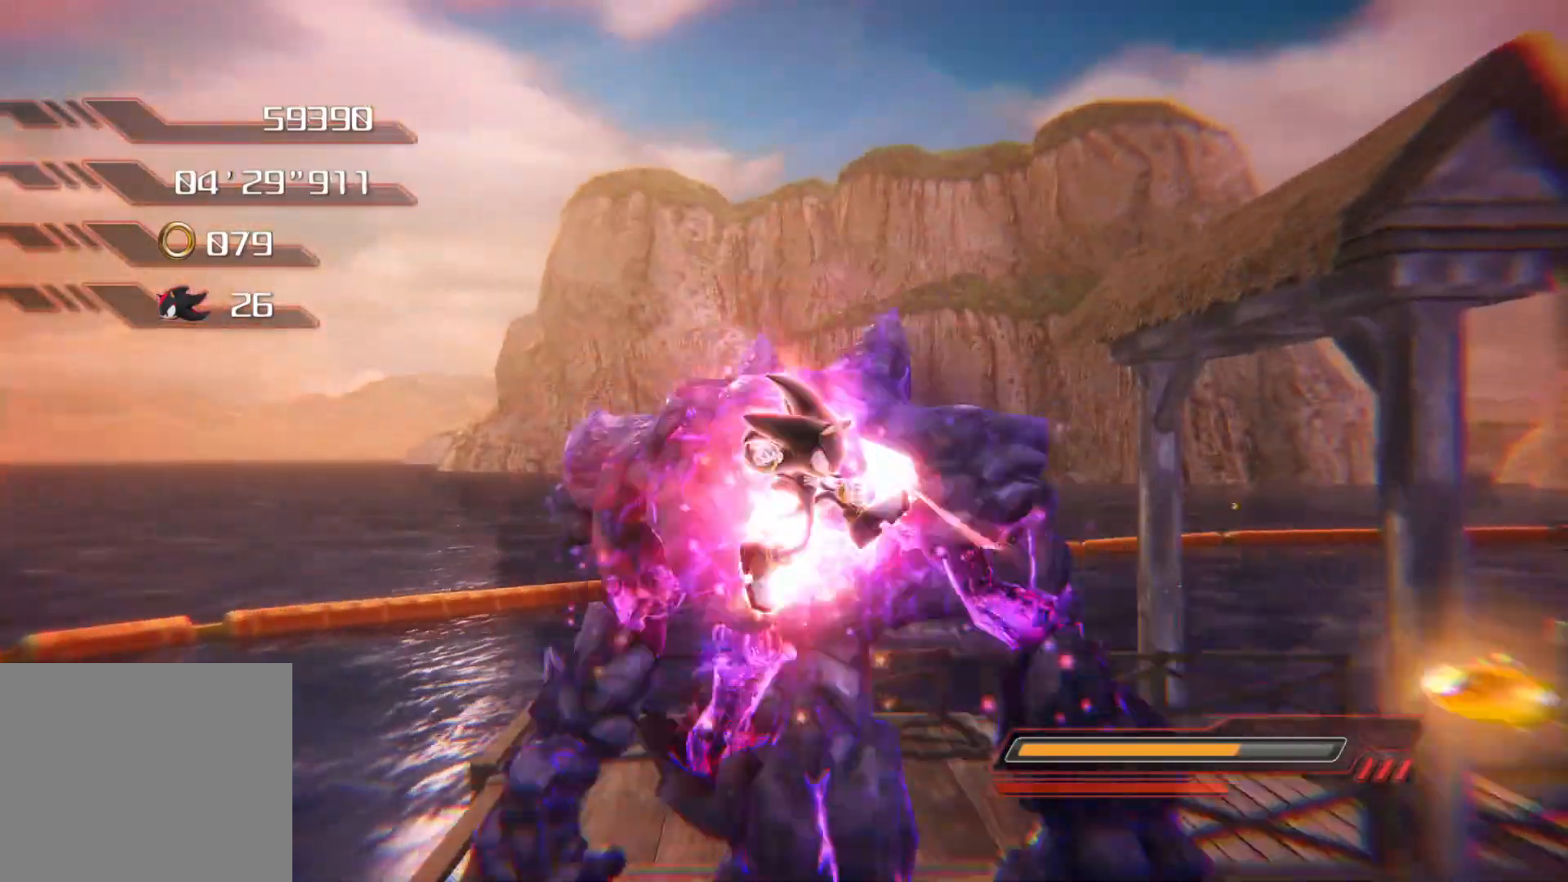
{"buttons": [], "left_stick": "up", "right_stick": "right", "events": [[84, "CROSS", "down"], [117, "CROSS", "up"], [486, "right_stick", "right"]]}
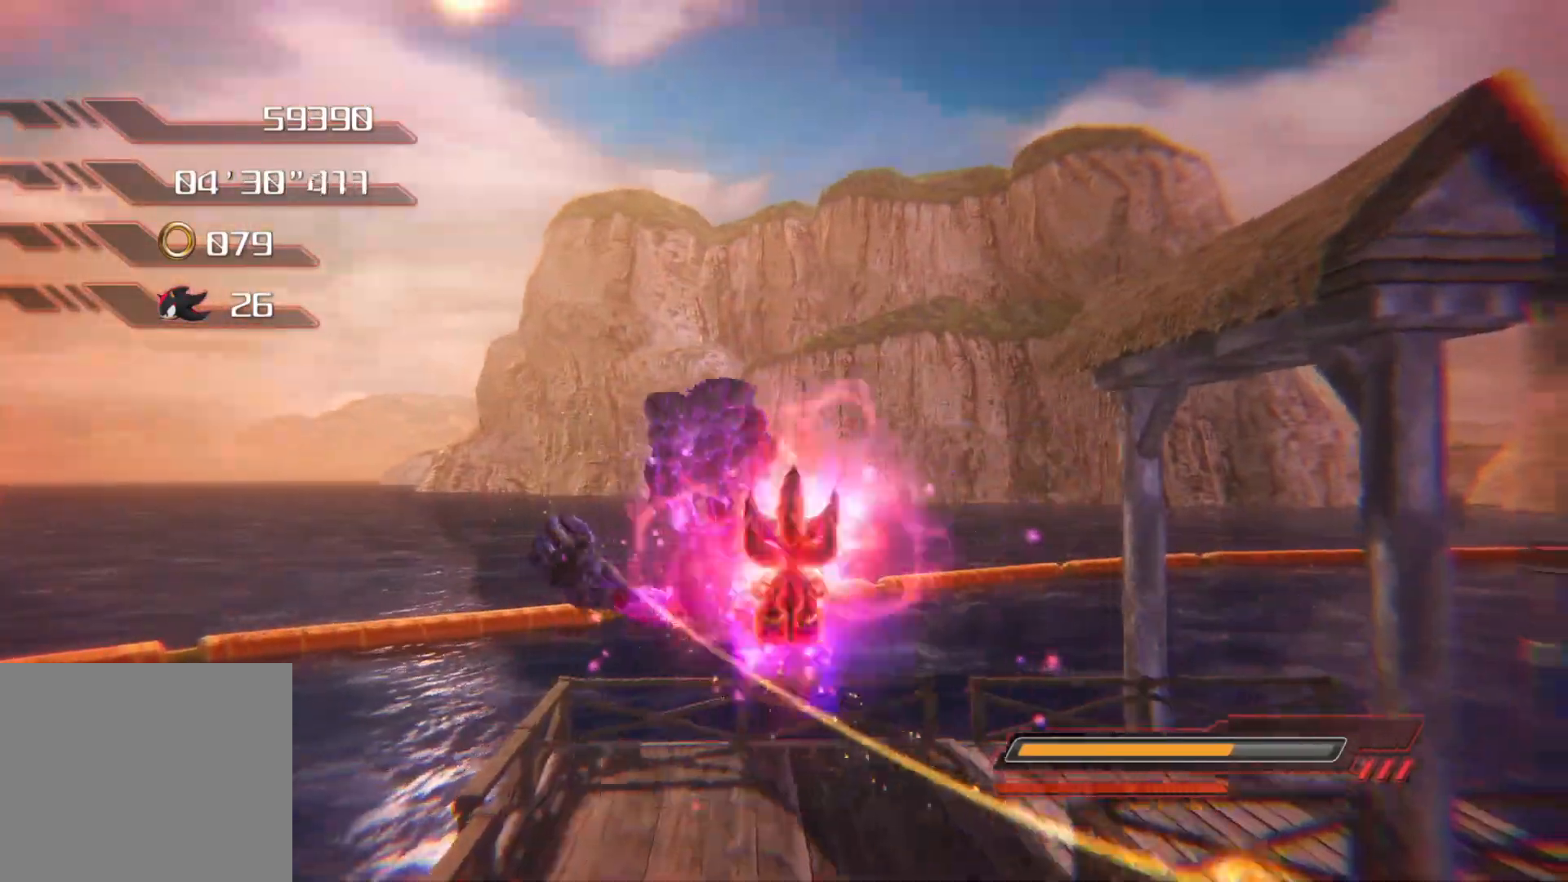
{"buttons": [], "left_stick": "up", "right_stick": "center", "events": [[167, "right_stick", "down-right"], [284, "right_stick", "center"]]}
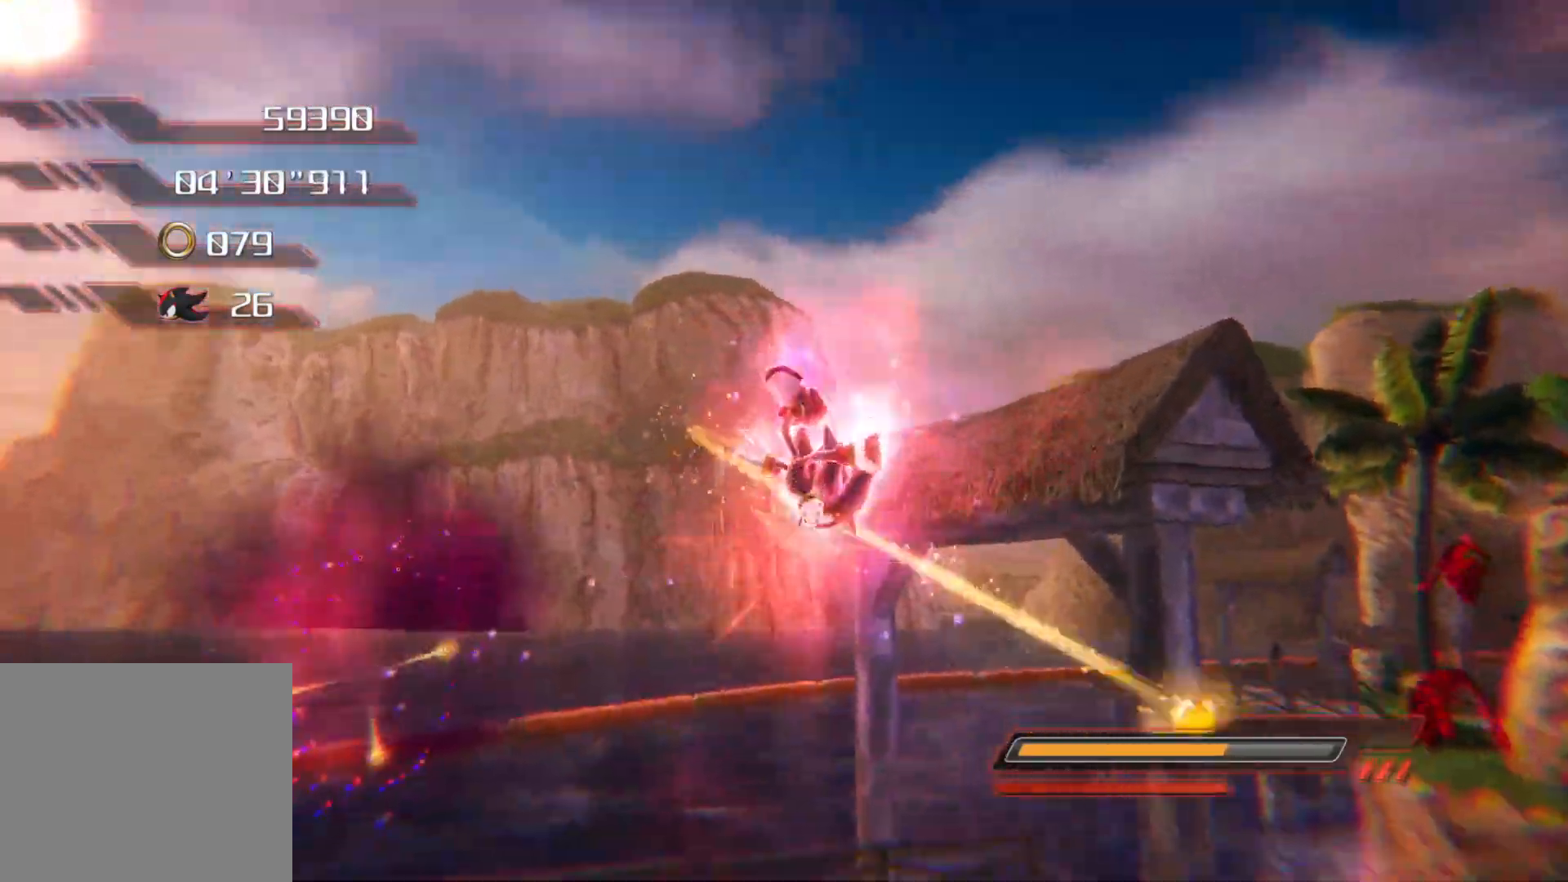
{"buttons": [], "left_stick": "up", "right_stick": "center", "events": [[17, "right_stick", "down-right"], [201, "right_stick", "right"], [469, "right_stick", "center"]]}
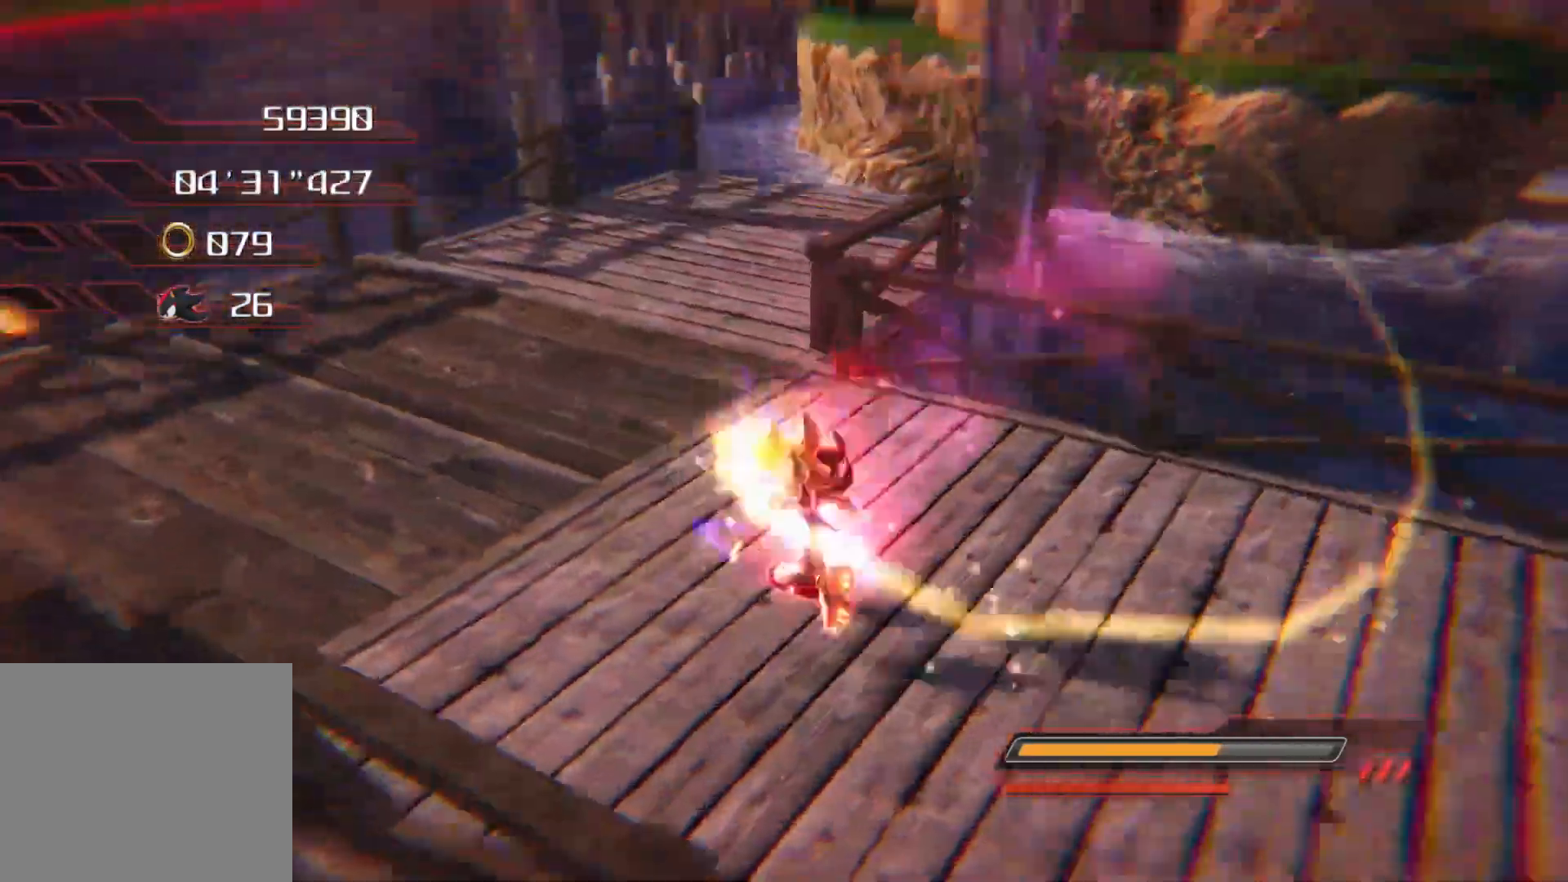
{"buttons": ["CROSS"], "left_stick": "up", "right_stick": "center", "events": [[268, "CROSS", "down"]]}
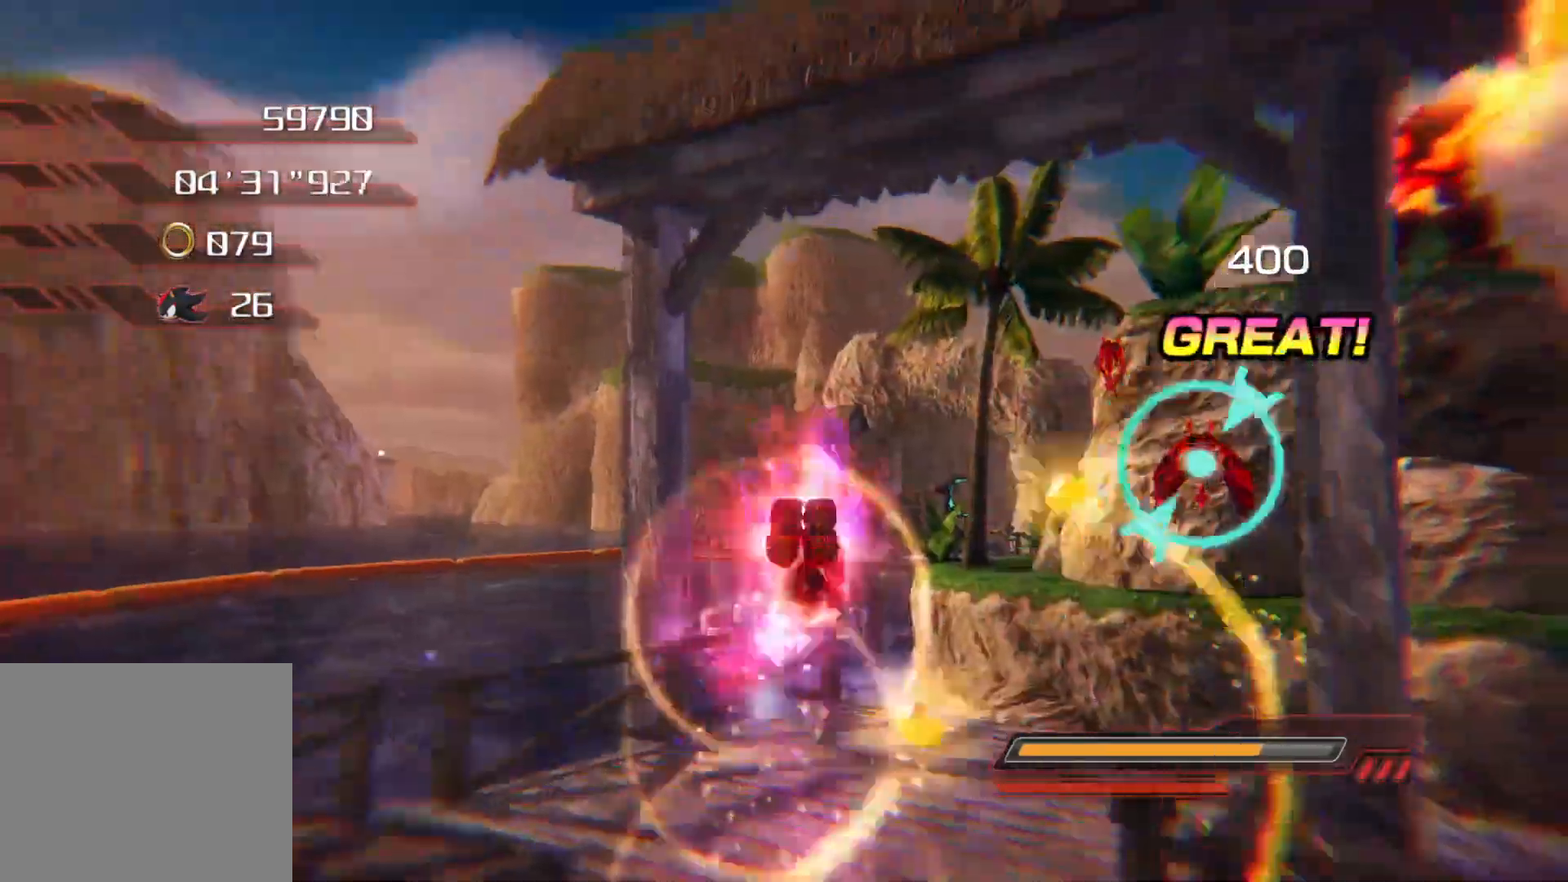
{"buttons": ["CROSS"], "left_stick": "up", "right_stick": "center", "events": [[201, "CROSS", "up"], [285, "CROSS", "down"]]}
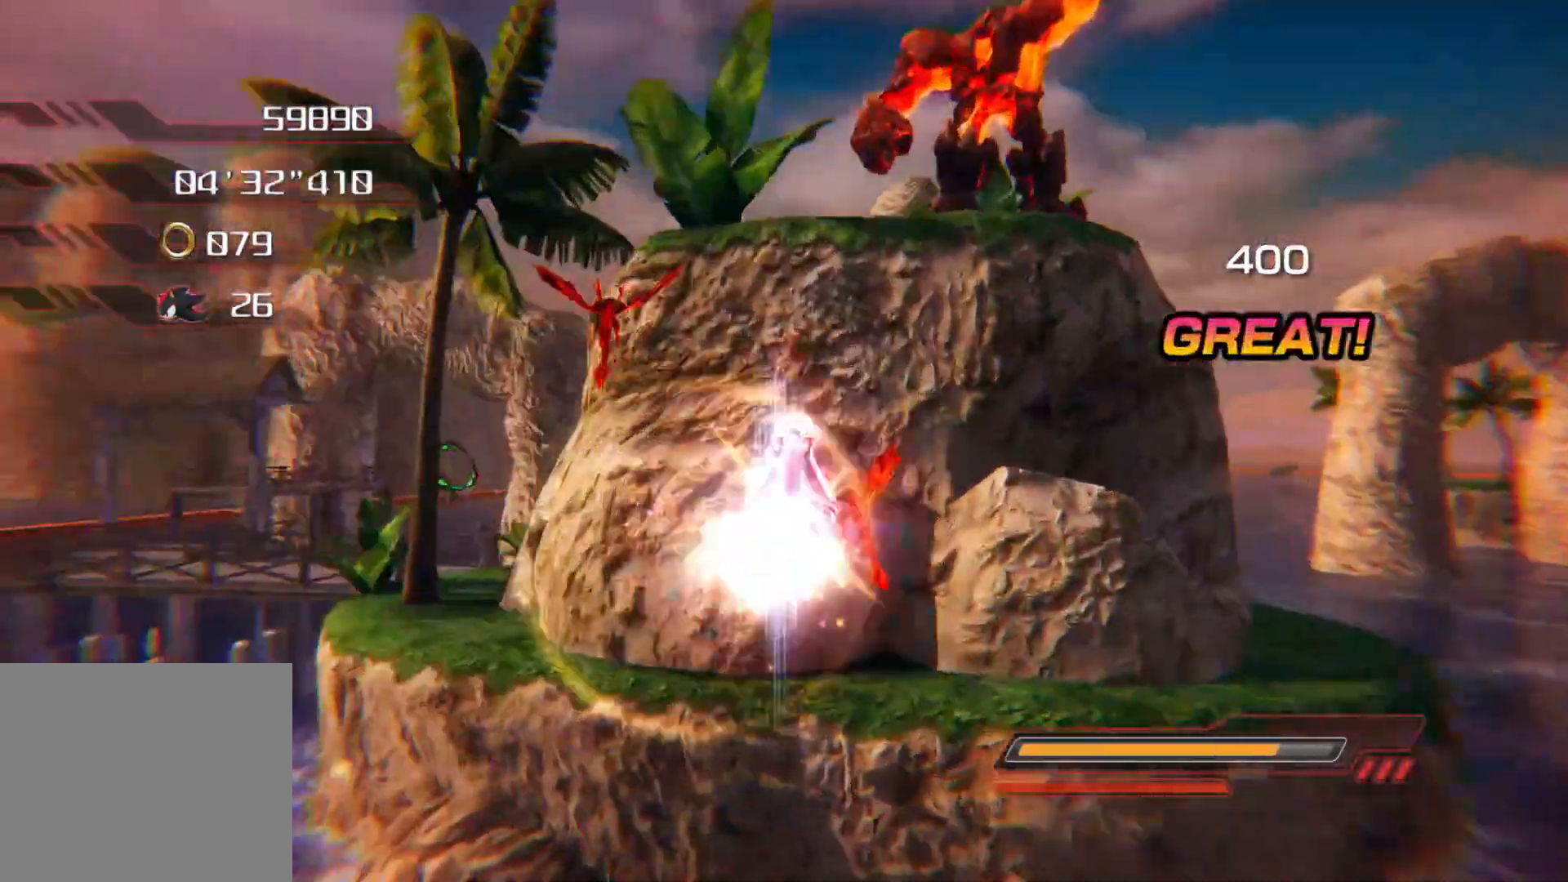
{"buttons": ["CROSS"], "left_stick": "up-right", "right_stick": "center", "events": [[318, "left_stick", "up-right"]]}
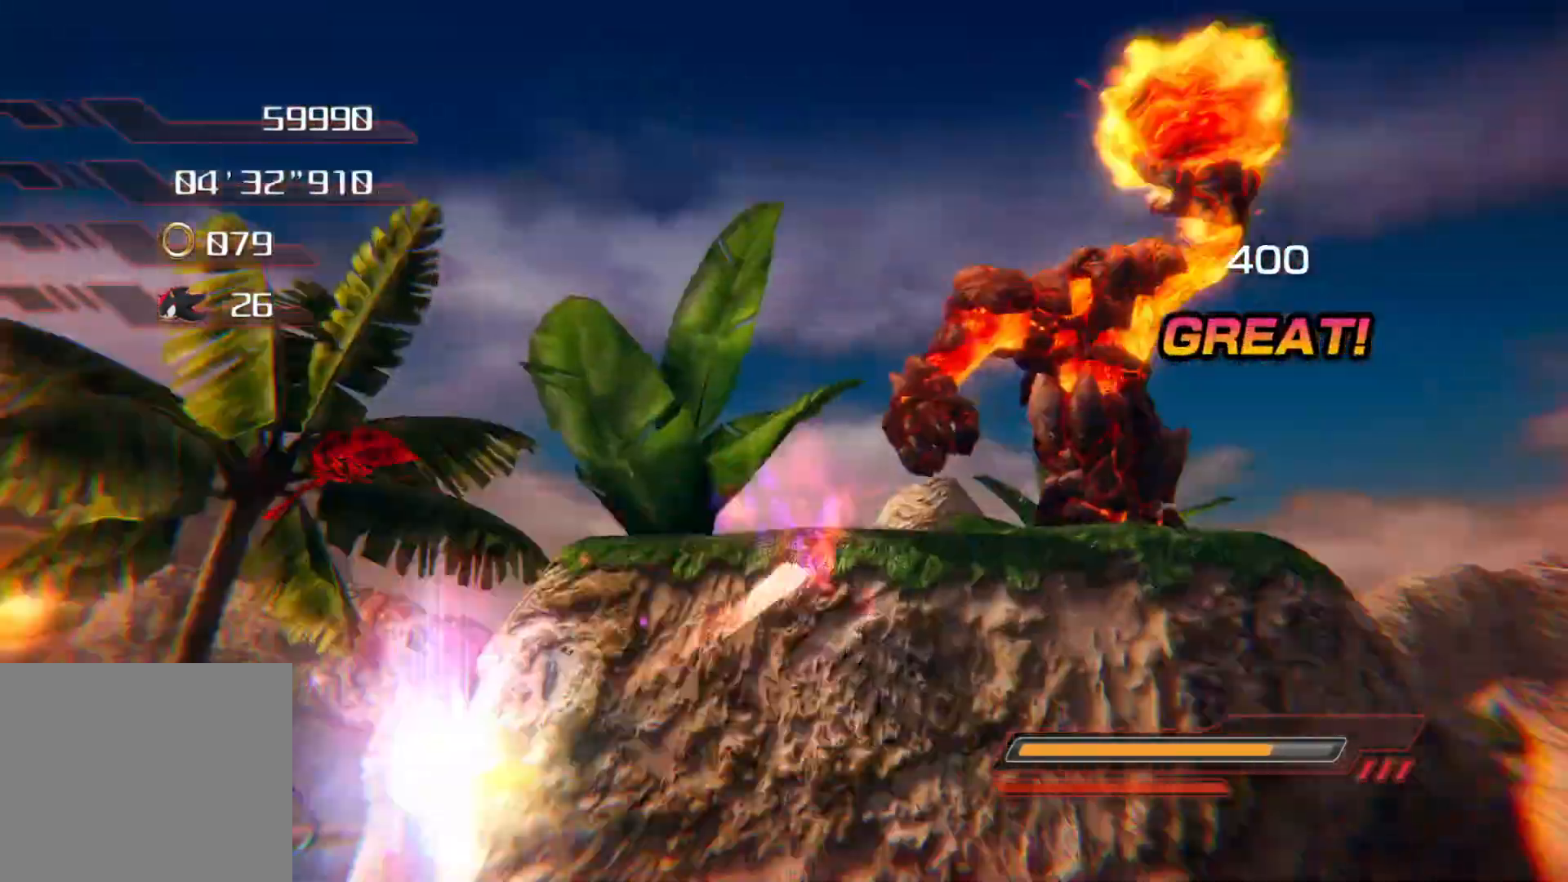
{"buttons": [], "left_stick": "up", "right_stick": "center", "events": [[151, "left_stick", "up"], [301, "CROSS", "up"], [385, "CROSS", "down"], [469, "CROSS", "up"]]}
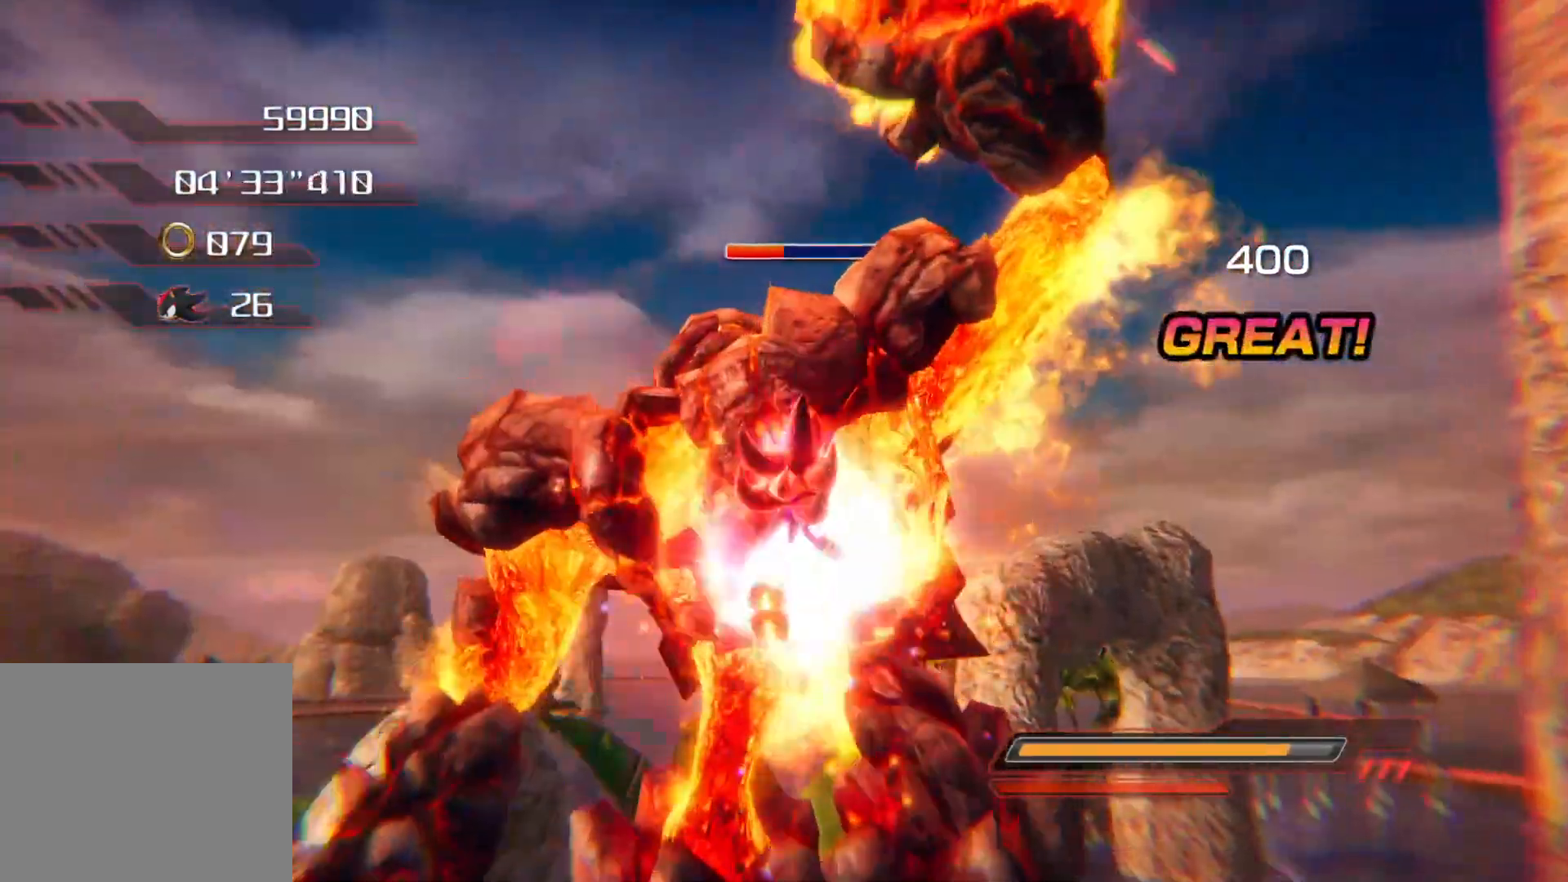
{"buttons": [], "left_stick": "up-left", "right_stick": "left", "events": [[51, "CROSS", "down"], [84, "CROSS", "up"], [101, "left_stick", "up-left"], [168, "CROSS", "down"], [252, "CROSS", "up"], [419, "right_stick", "left"]]}
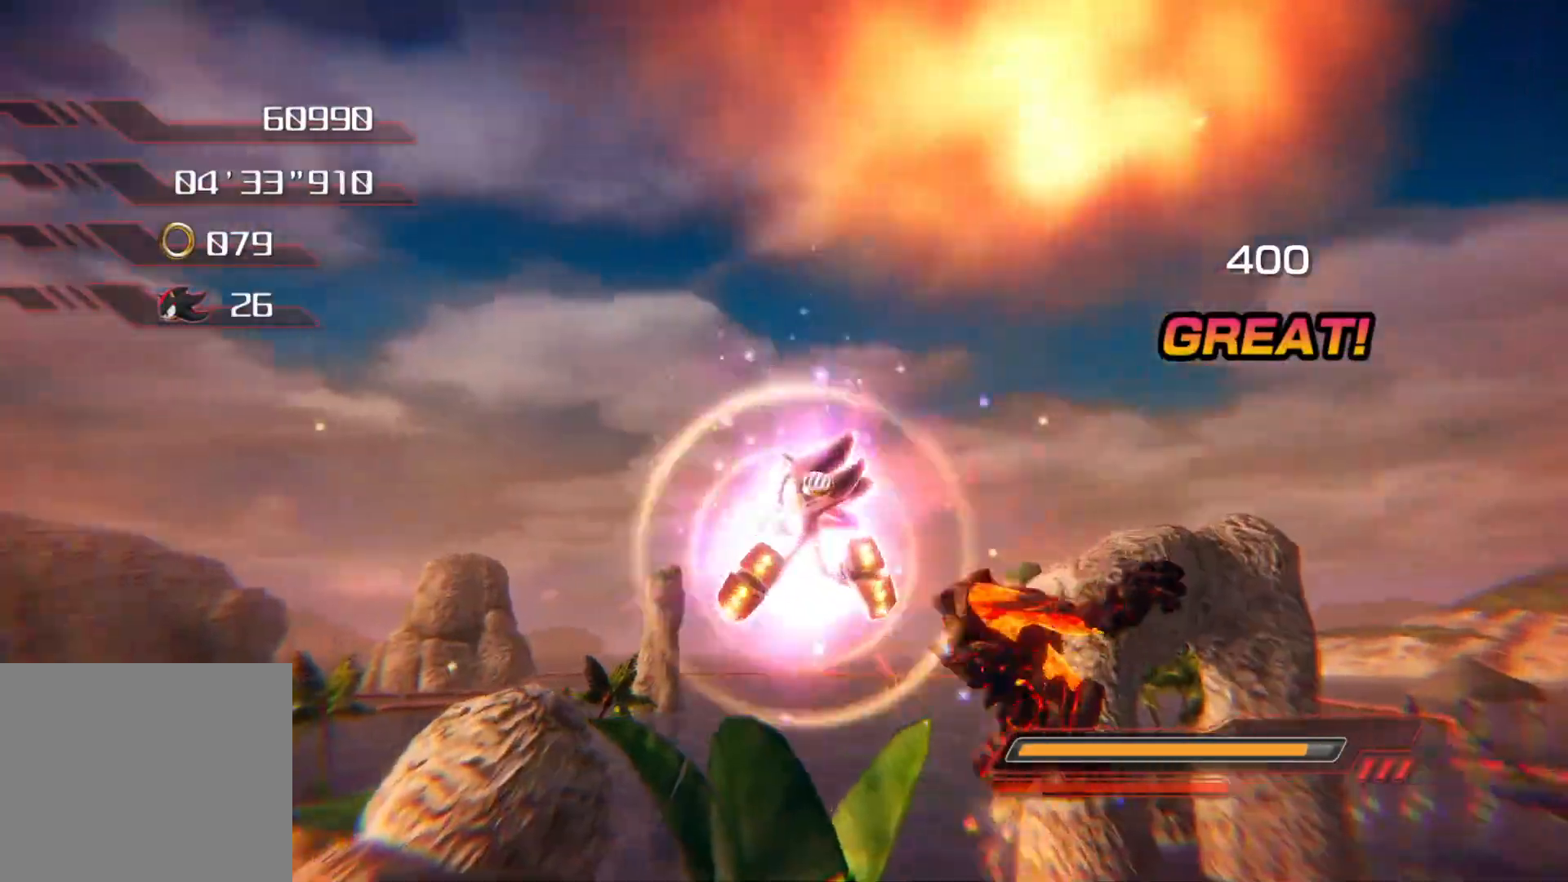
{"buttons": [], "left_stick": "up-left", "right_stick": "left", "events": []}
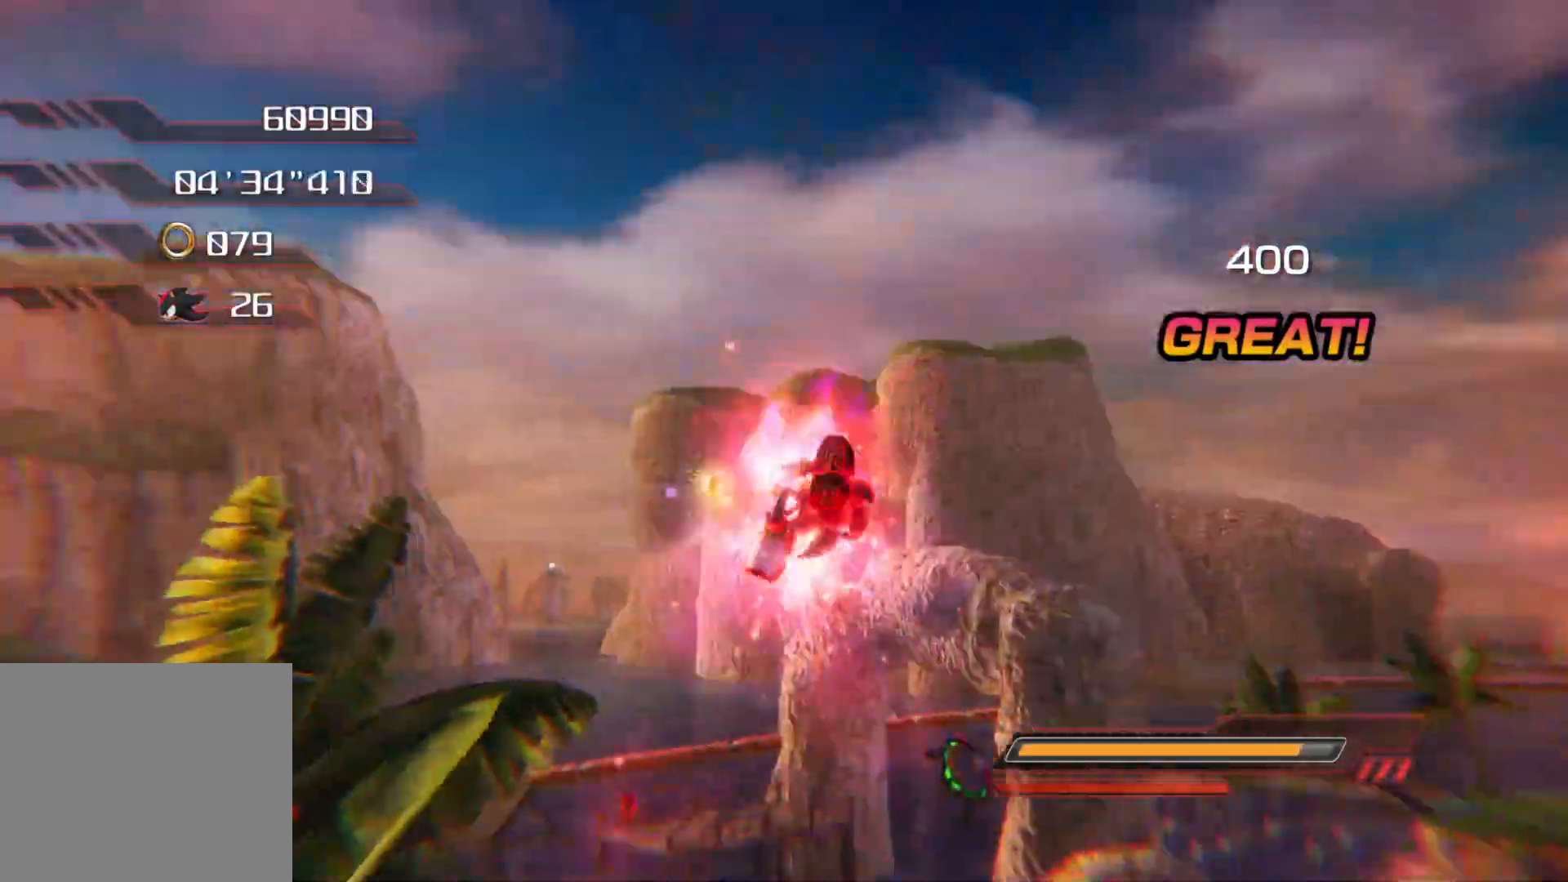
{"buttons": [], "left_stick": "down", "right_stick": "down-left"}
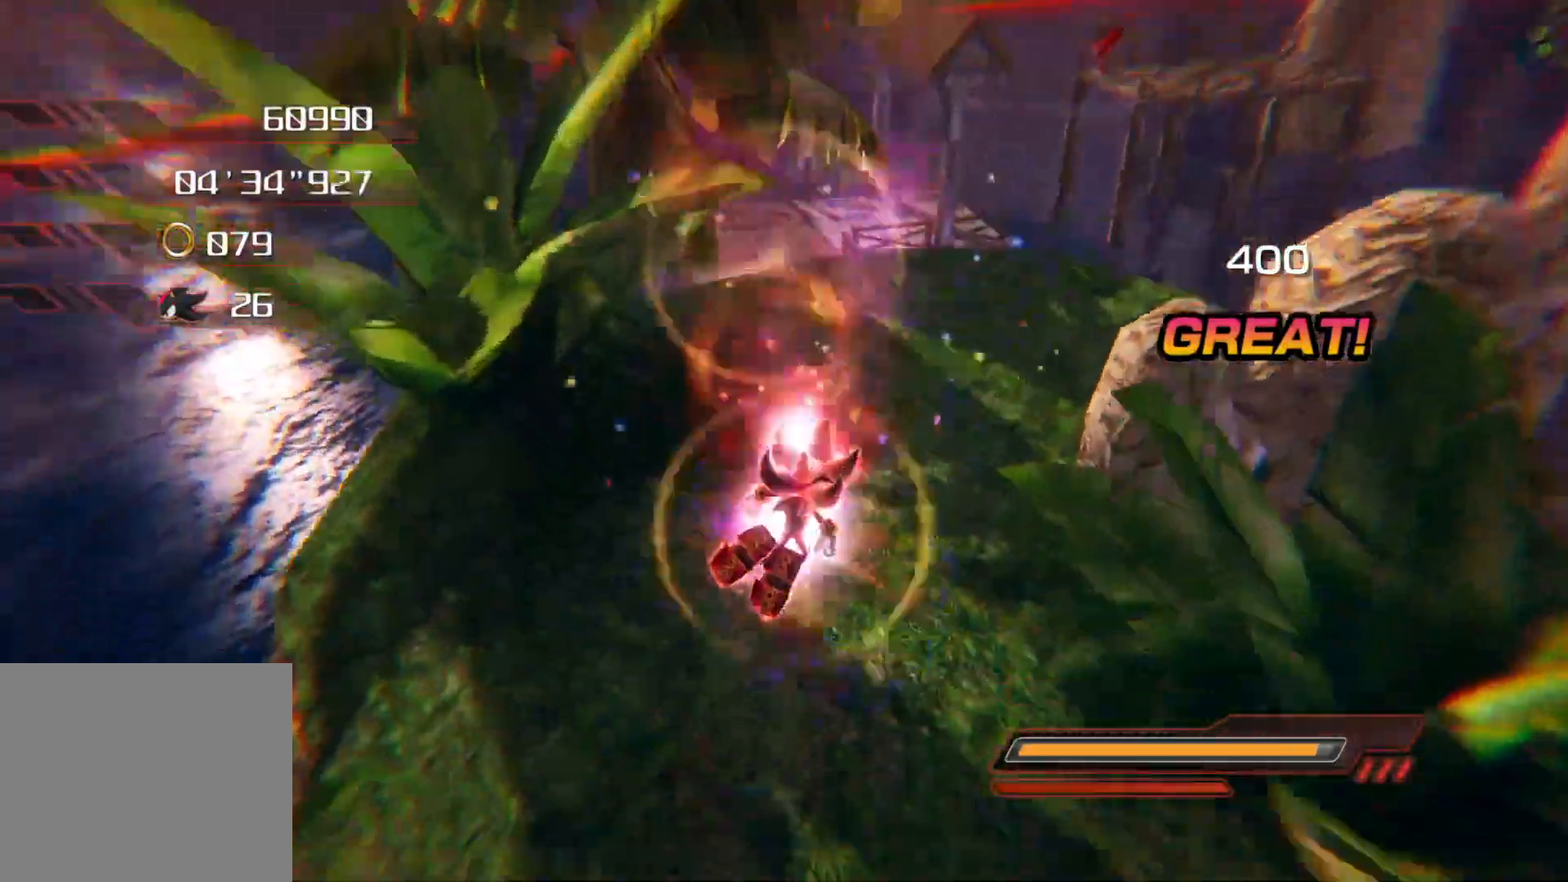
{"buttons": [], "left_stick": "up", "right_stick": "left", "events": [[83, "left_stick", "up"], [351, "right_stick", "left"]]}
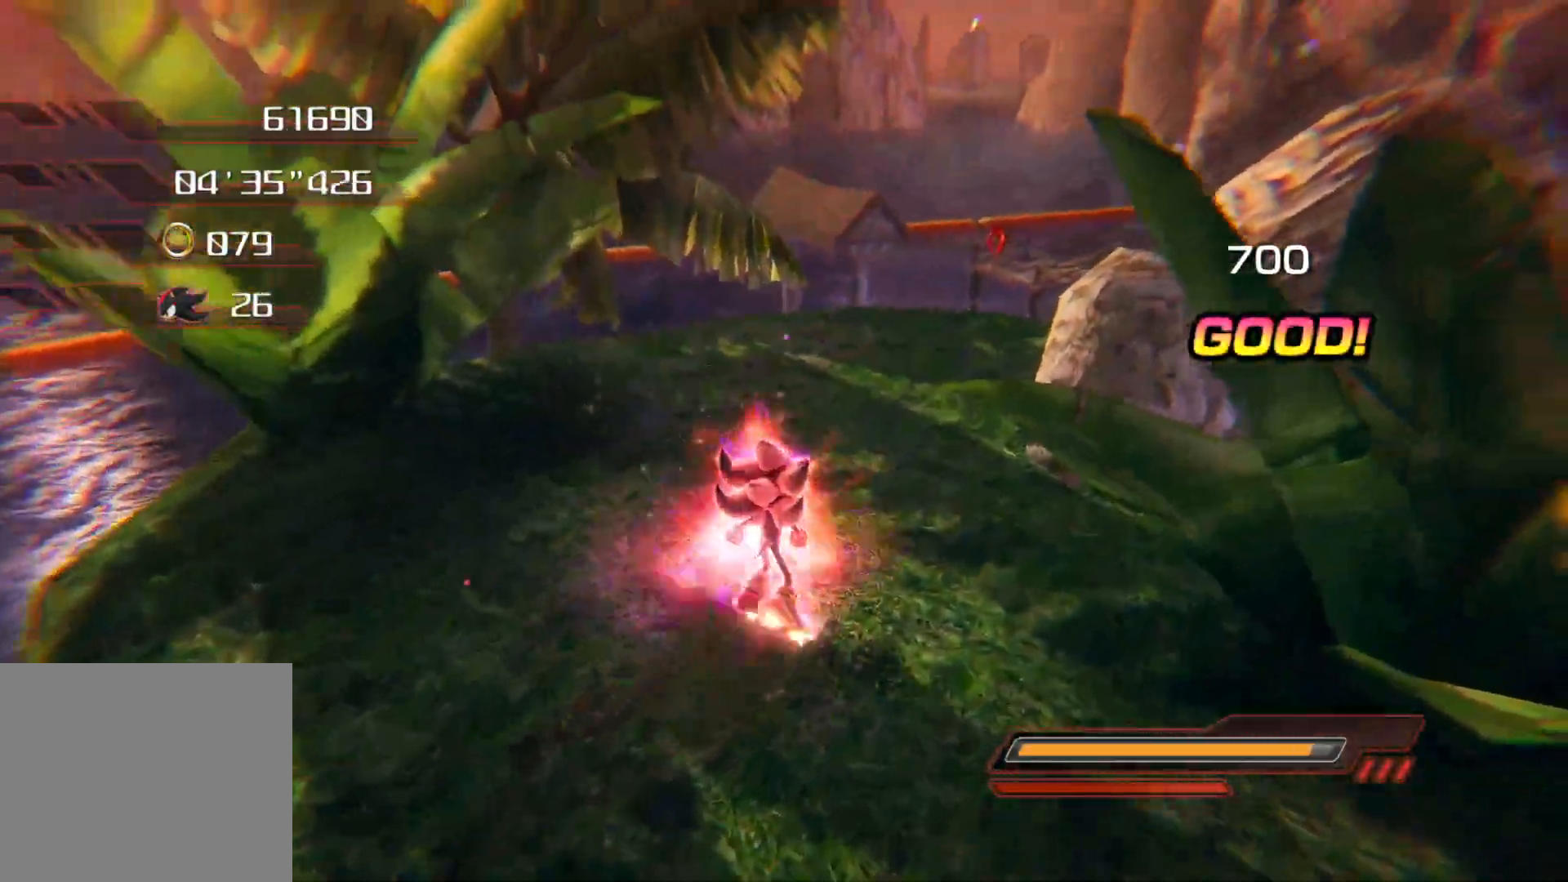
{"buttons": [], "left_stick": "up", "right_stick": "down-left", "events": [[184, "right_stick", "down-left"]]}
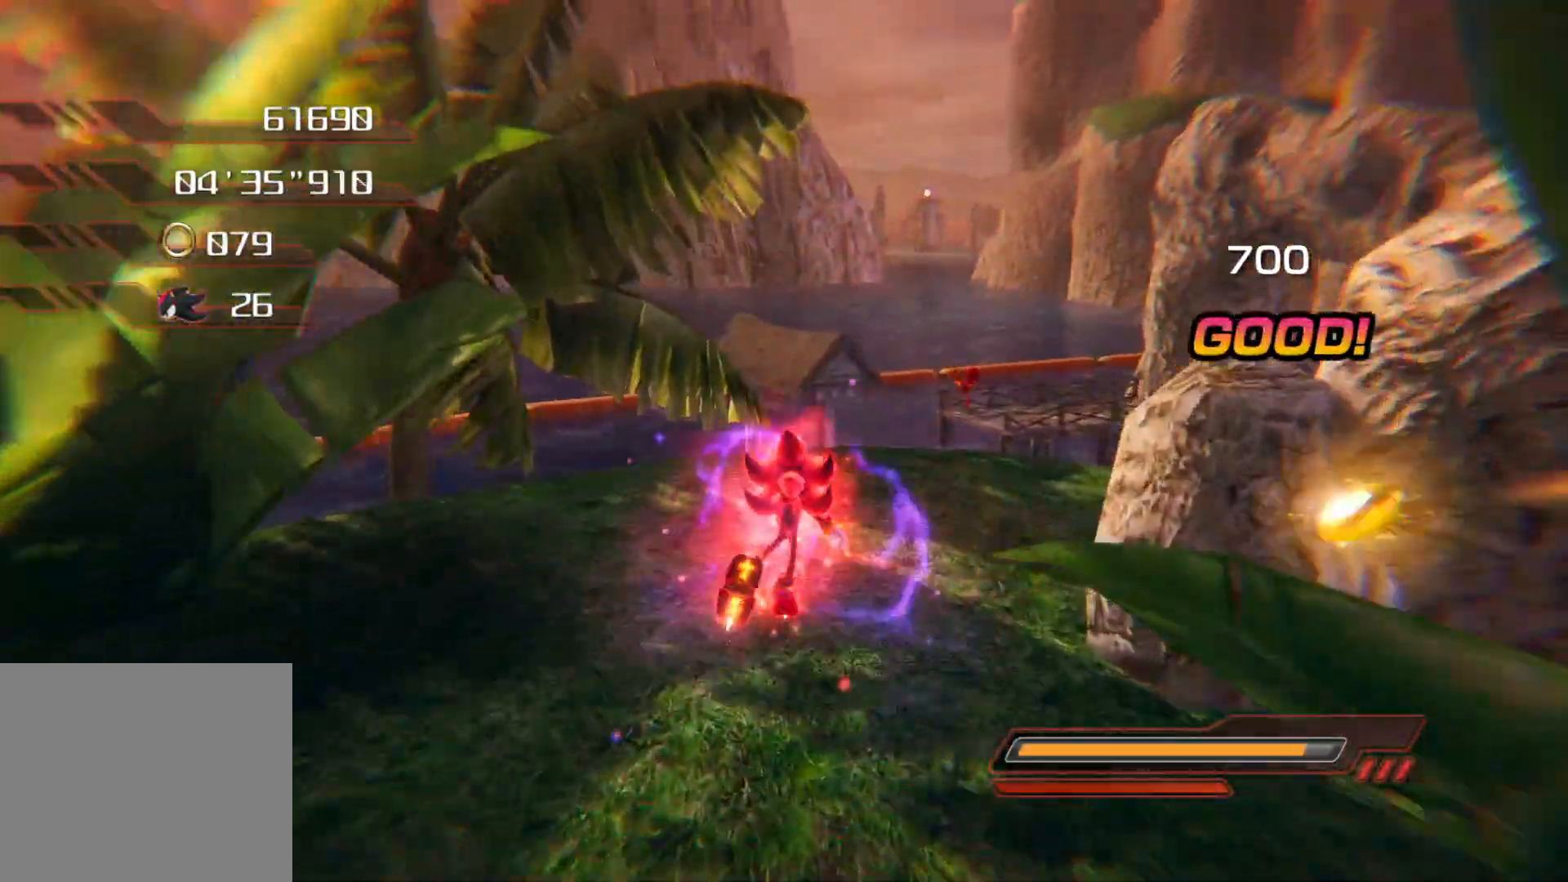
{"buttons": ["CROSS"], "left_stick": "up", "right_stick": "left", "events": [[151, "CROSS", "down"], [218, "right_stick", "center"], [268, "right_stick", "left"]]}
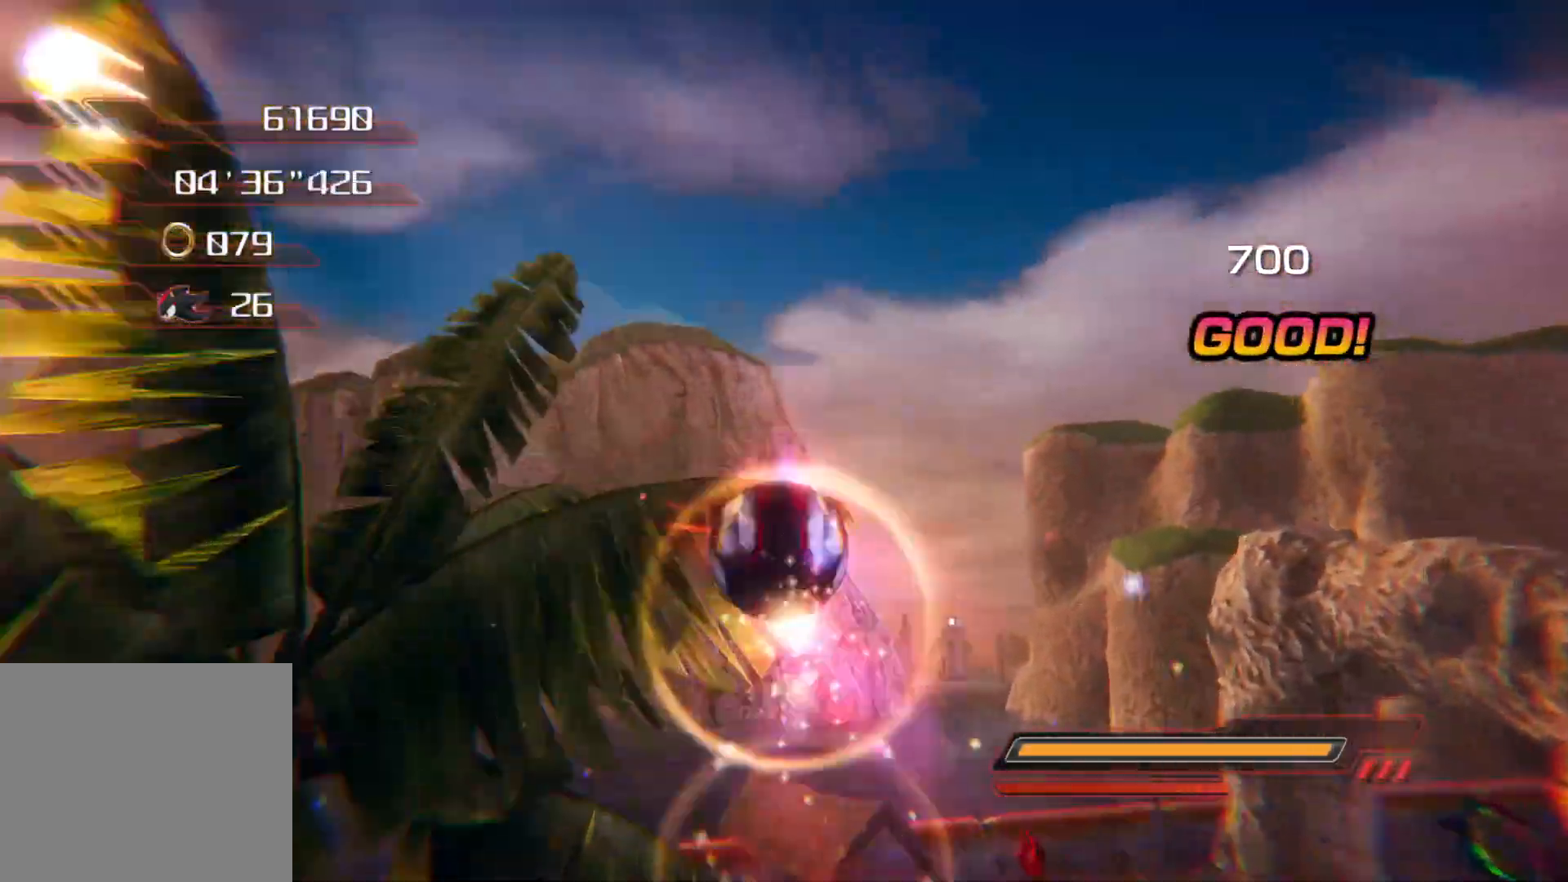
{"buttons": ["CROSS"], "left_stick": "up", "right_stick": "center", "events": [[67, "right_stick", "center"]]}
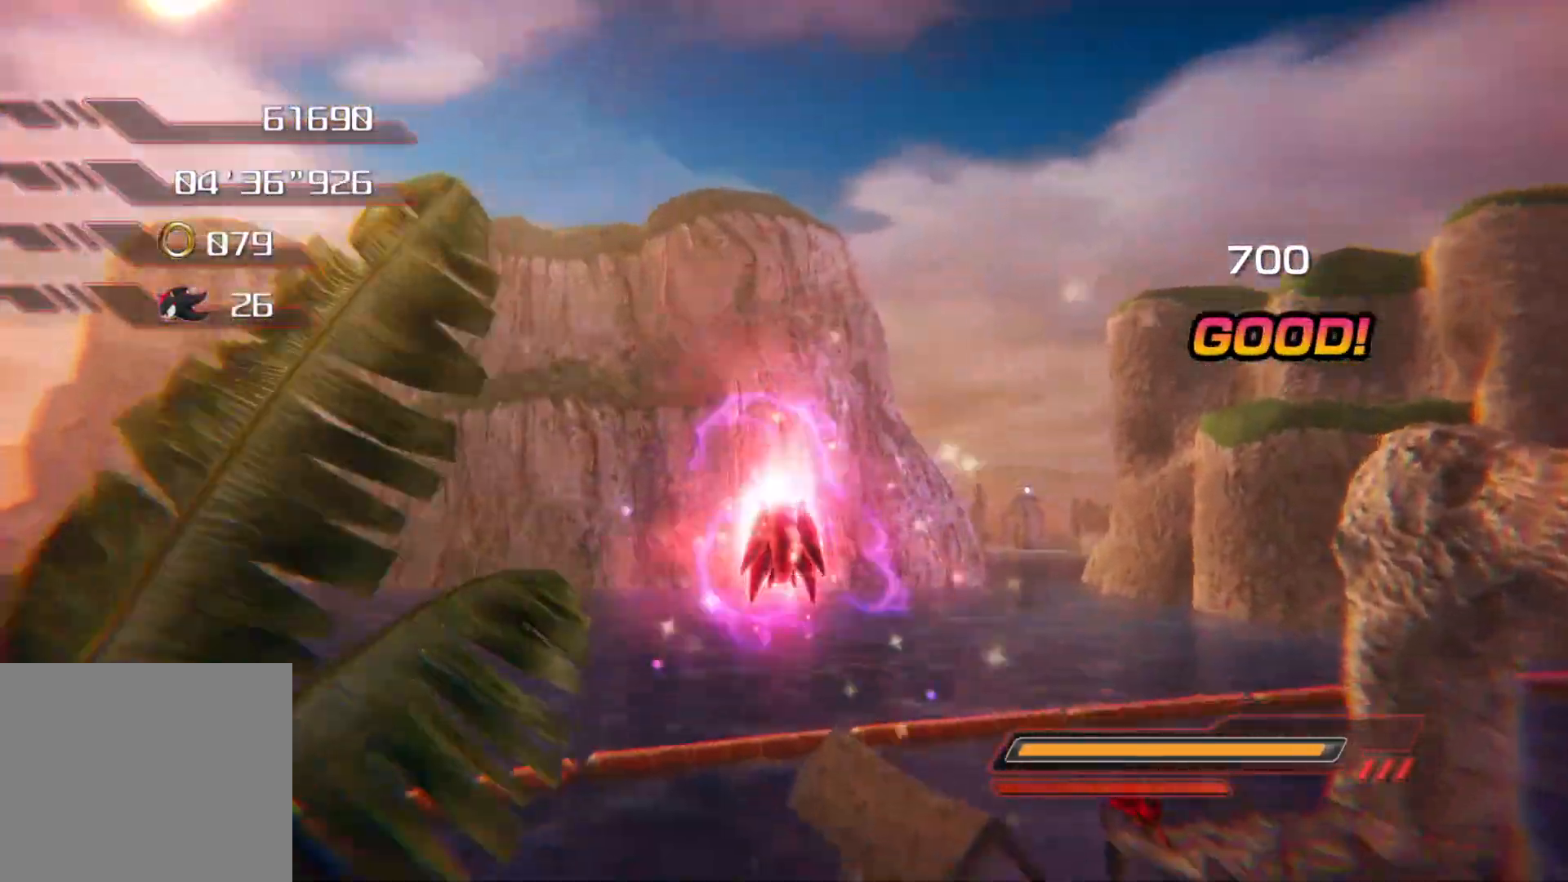
{"buttons": [], "left_stick": "up", "right_stick": "down-left", "events": [[268, "right_stick", "left"], [368, "right_stick", "down-left"], [469, "CROSS", "up"]]}
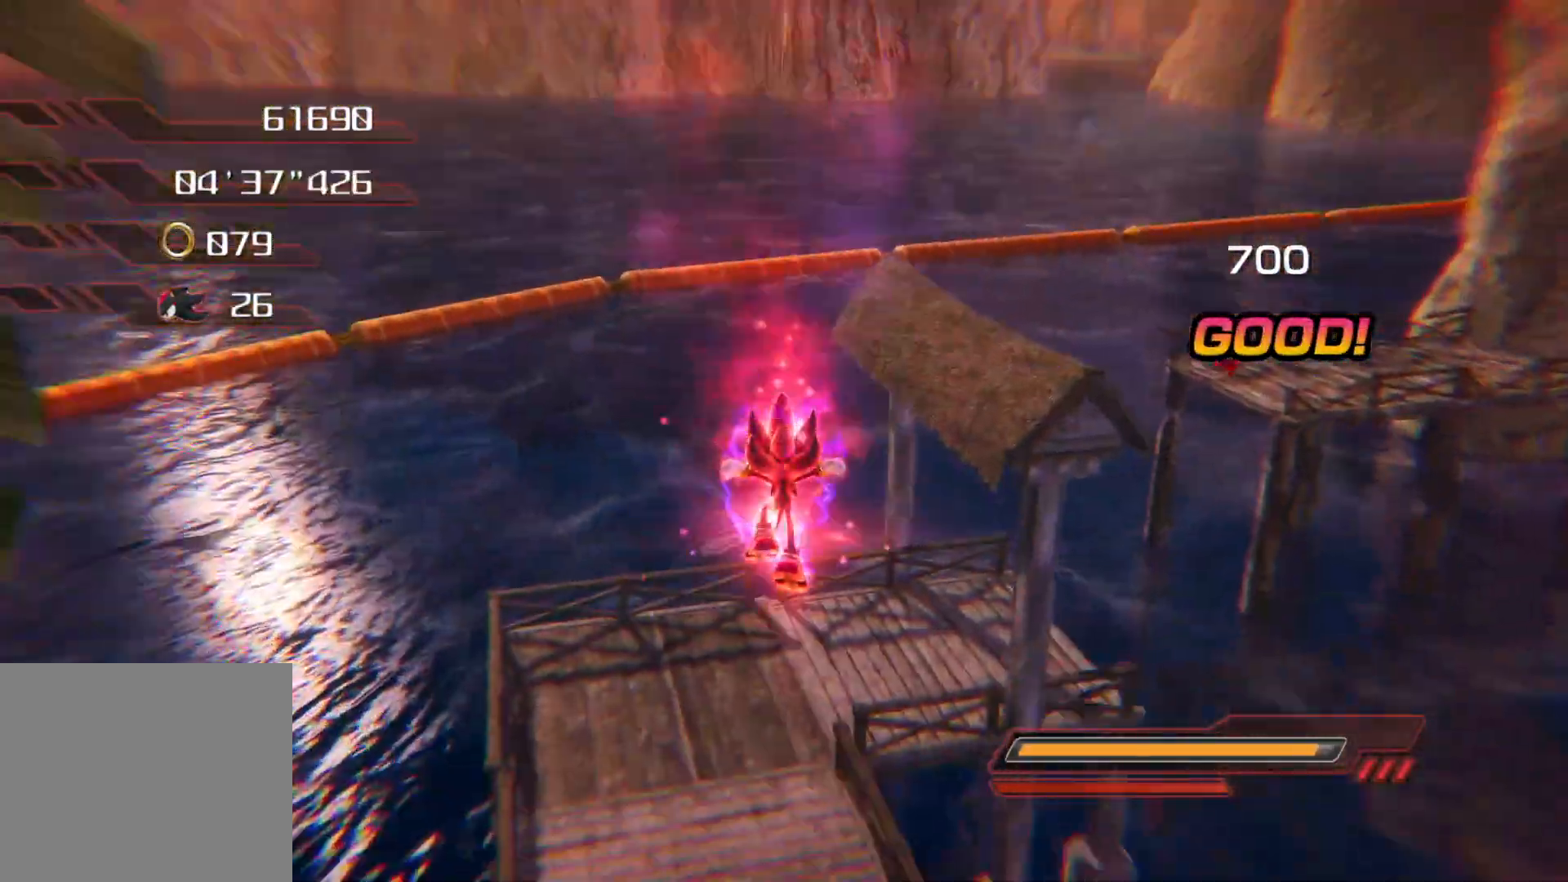
{"buttons": [], "left_stick": "up", "right_stick": "center", "events": [[402, "right_stick", "center"]]}